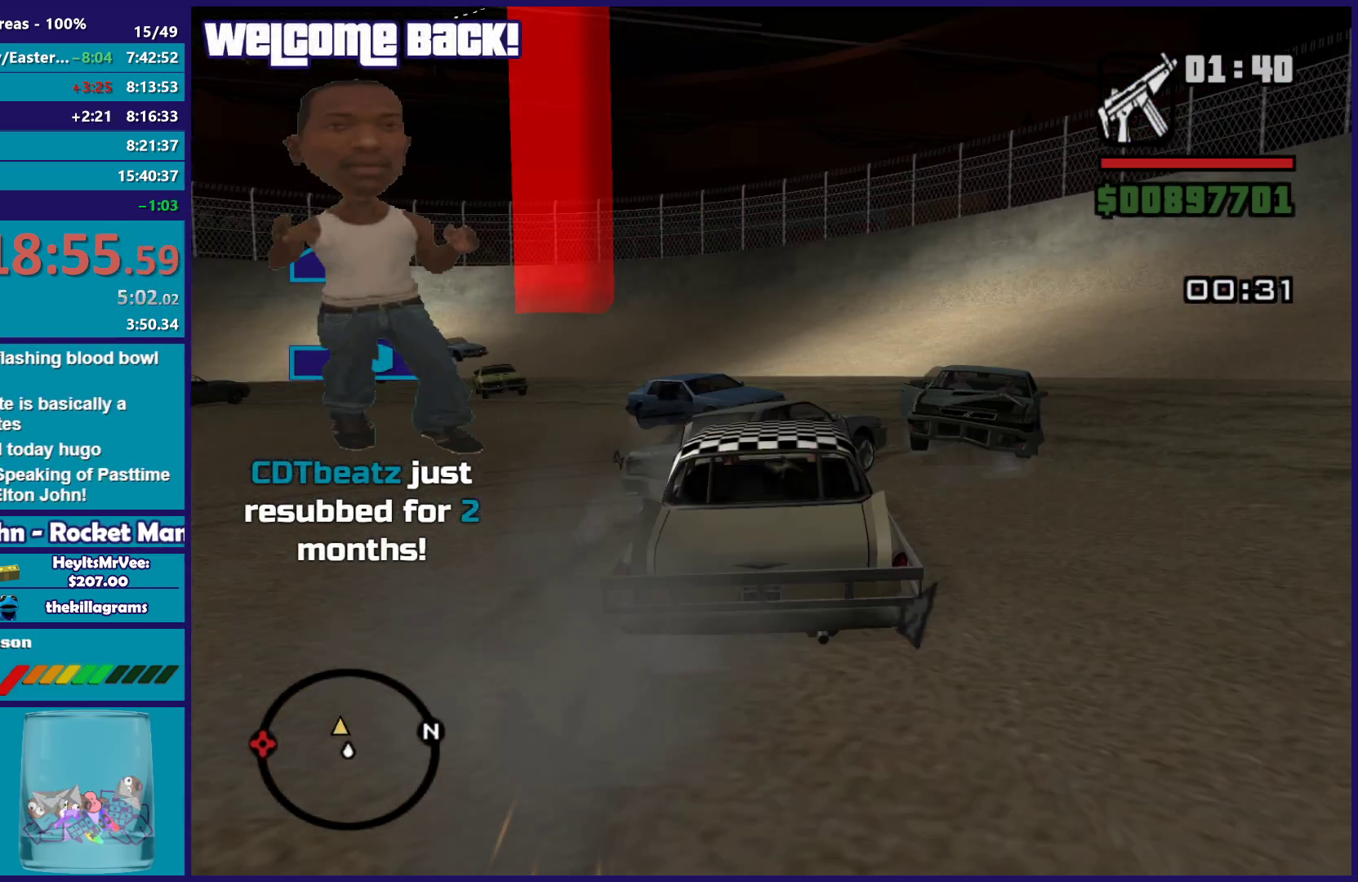
Gameplay with a controller (Xbox layout); each line is a JSON object with the inputs held at the frame after it. "events" lists button and stick changes between this image and that frame as [ms after this image, input, new state], when the widget could be followed in between.
{"buttons": [], "left_stick": "left", "right_stick": "down", "events": [[83, "left_stick", "center"], [167, "left_stick", "down-right"], [383, "left_stick", "left"], [400, "R2", "up"], [417, "right_stick", "down"]]}
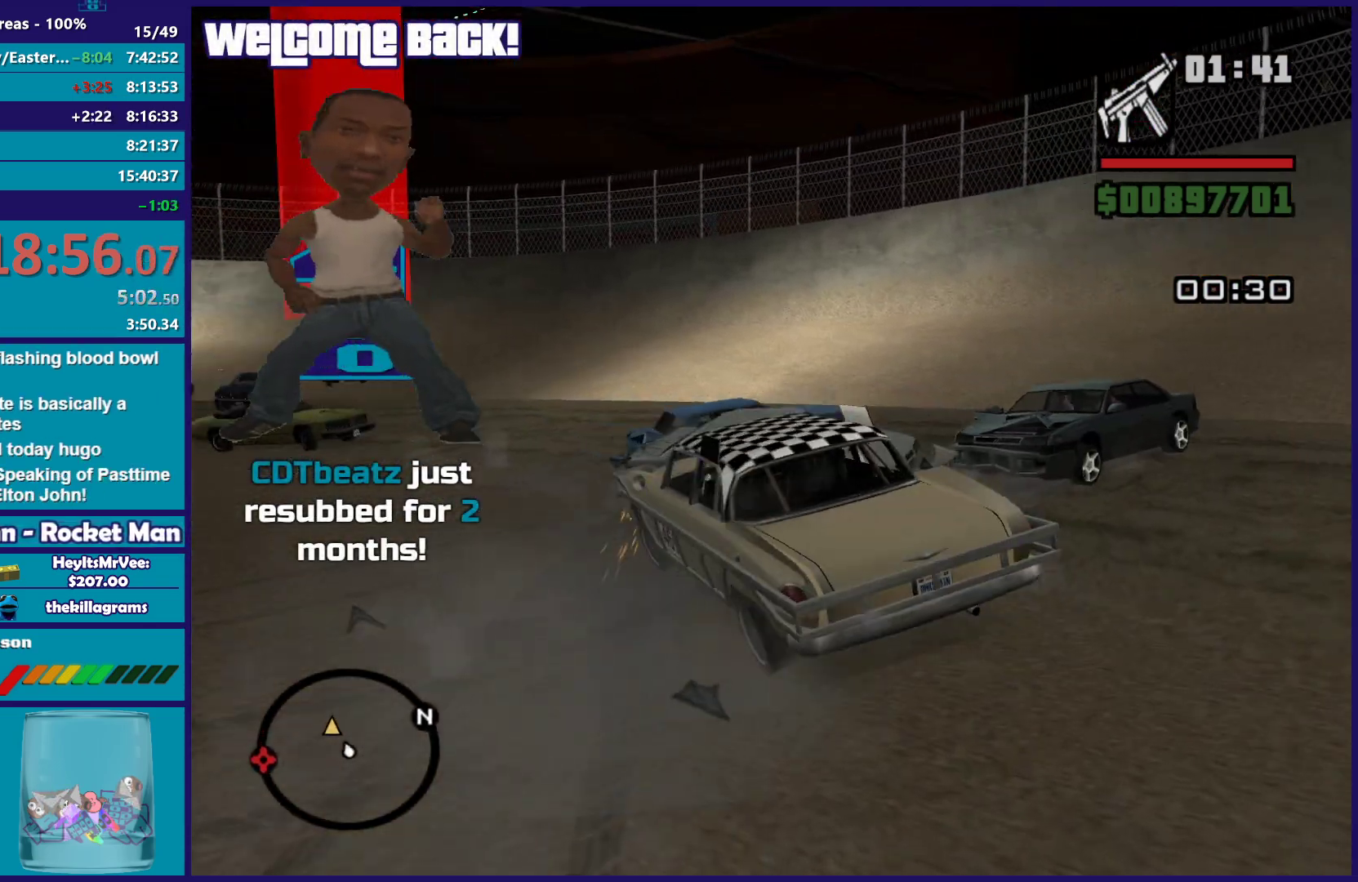
{"buttons": ["R2"], "left_stick": "center", "right_stick": "up-left", "events": [[117, "right_stick", "down-left"], [150, "R2", "down"], [217, "right_stick", "left"], [350, "left_stick", "center"], [450, "right_stick", "up-left"]]}
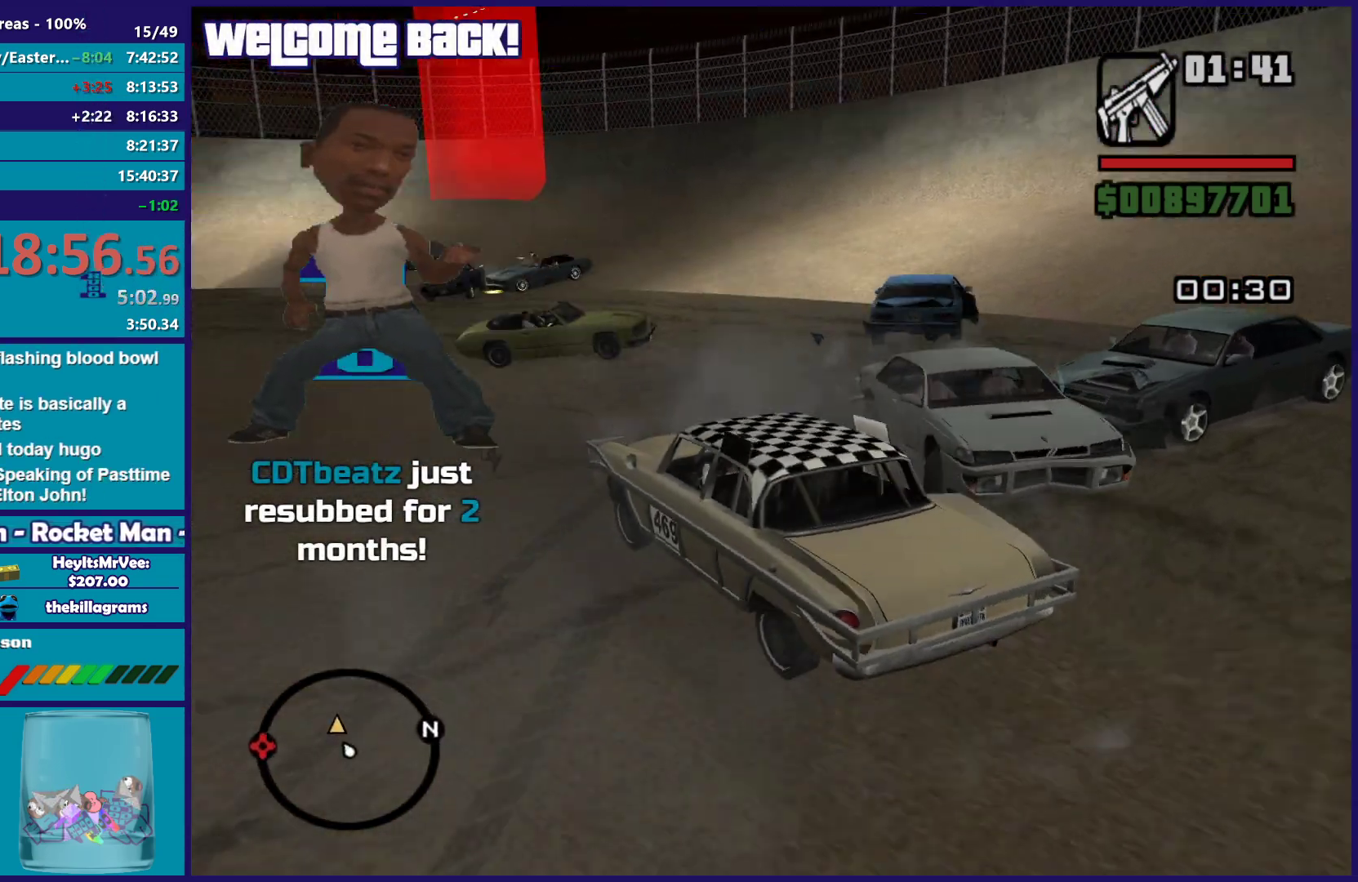
{"buttons": ["R2"], "left_stick": "center", "right_stick": "center", "events": [[117, "left_stick", "left"], [300, "left_stick", "center"], [317, "right_stick", "center"]]}
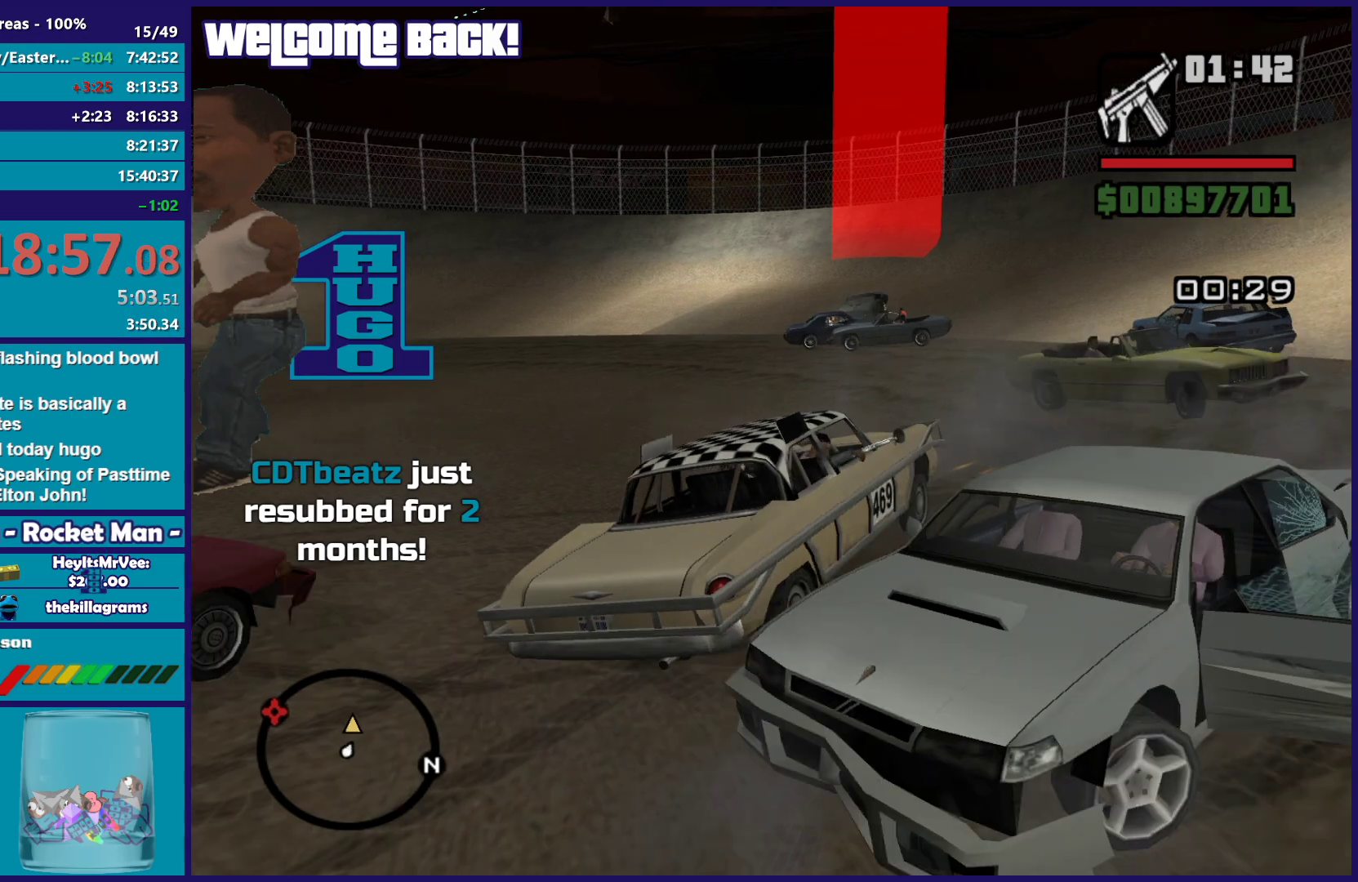
{"buttons": ["R2"], "left_stick": "left", "right_stick": "down-right", "events": [[67, "left_stick", "right"], [167, "left_stick", "left"], [200, "right_stick", "down-right"]]}
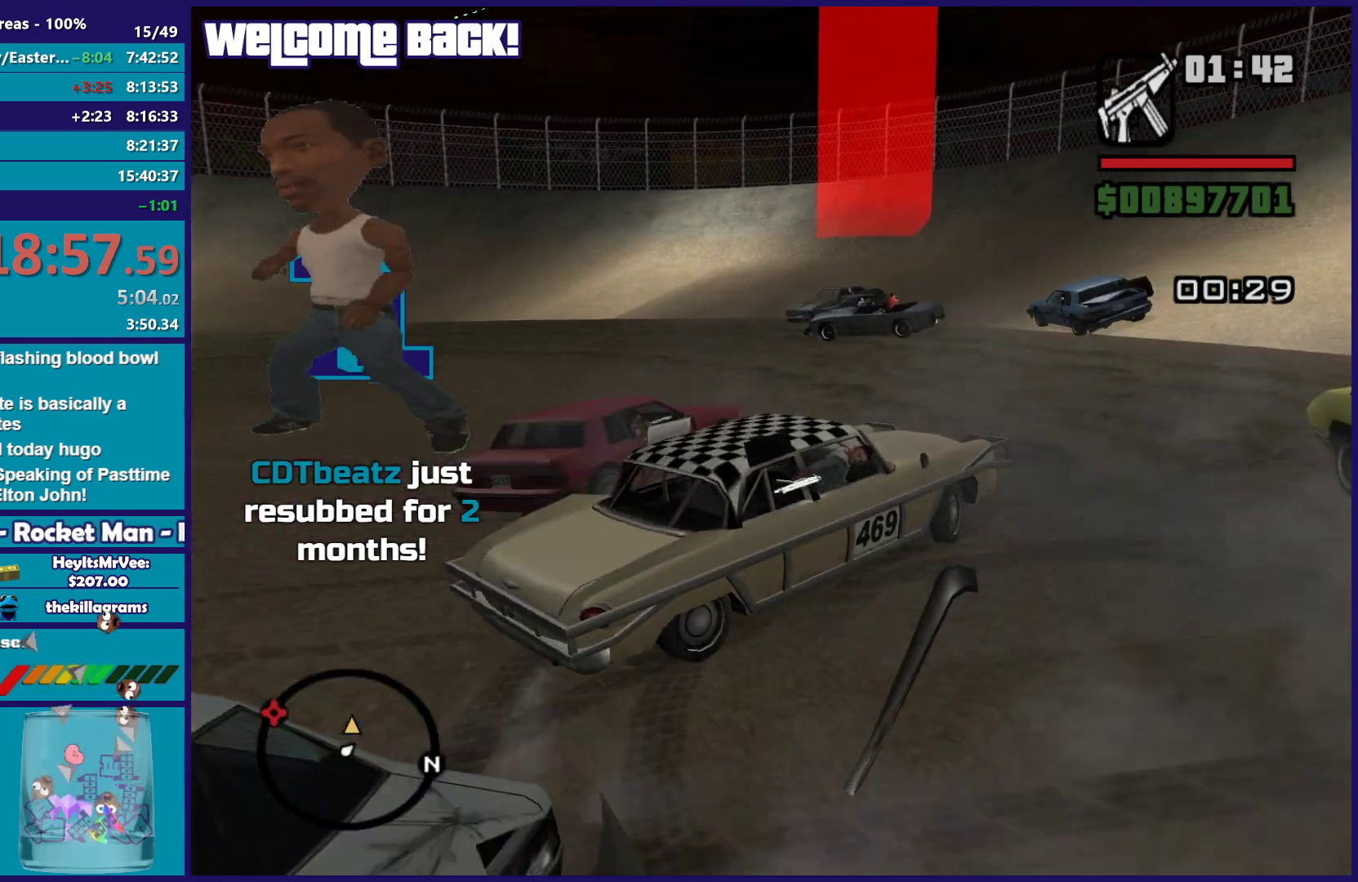
{"buttons": ["R2"], "left_stick": "left", "right_stick": "center", "events": [[83, "left_stick", "down-right"], [100, "right_stick", "center"], [167, "left_stick", "center"], [233, "left_stick", "left"]]}
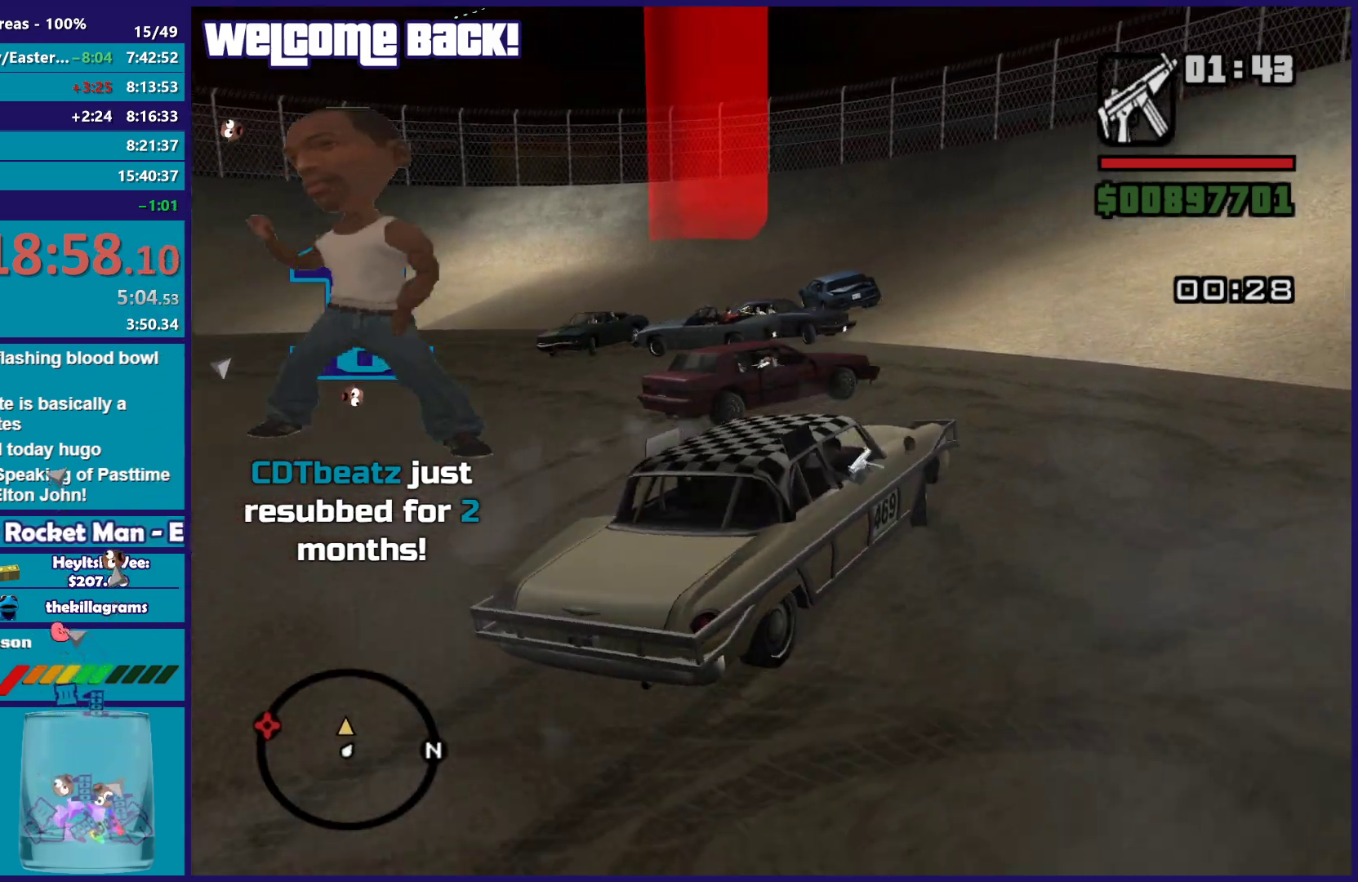
{"buttons": [], "left_stick": "right", "right_stick": "down-right", "events": [[67, "left_stick", "right"], [117, "right_stick", "down"], [183, "right_stick", "down-right"], [283, "R2", "up"]]}
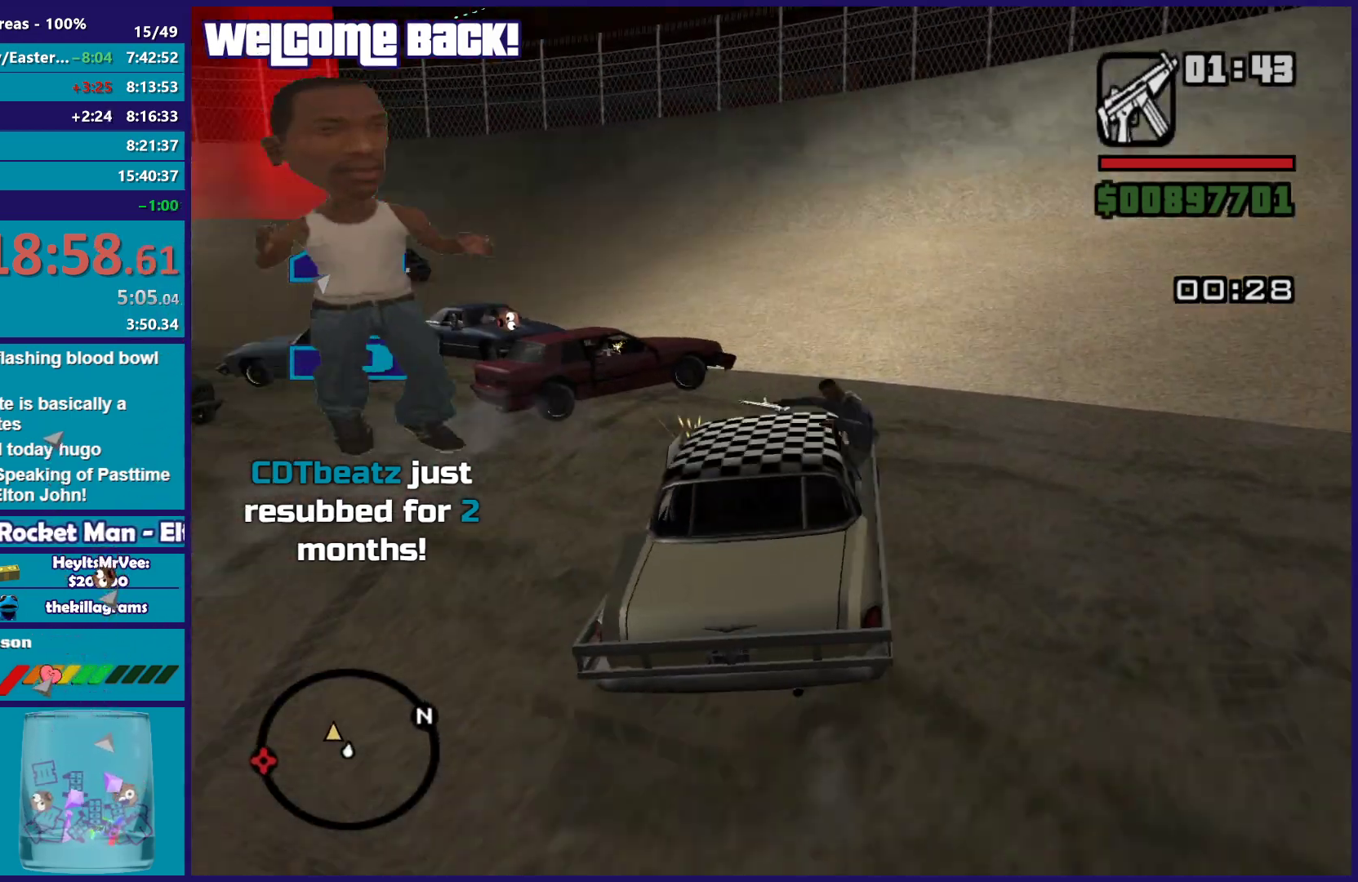
{"buttons": ["R2"], "left_stick": "right", "right_stick": "right", "events": [[350, "right_stick", "right"], [450, "R2", "down"]]}
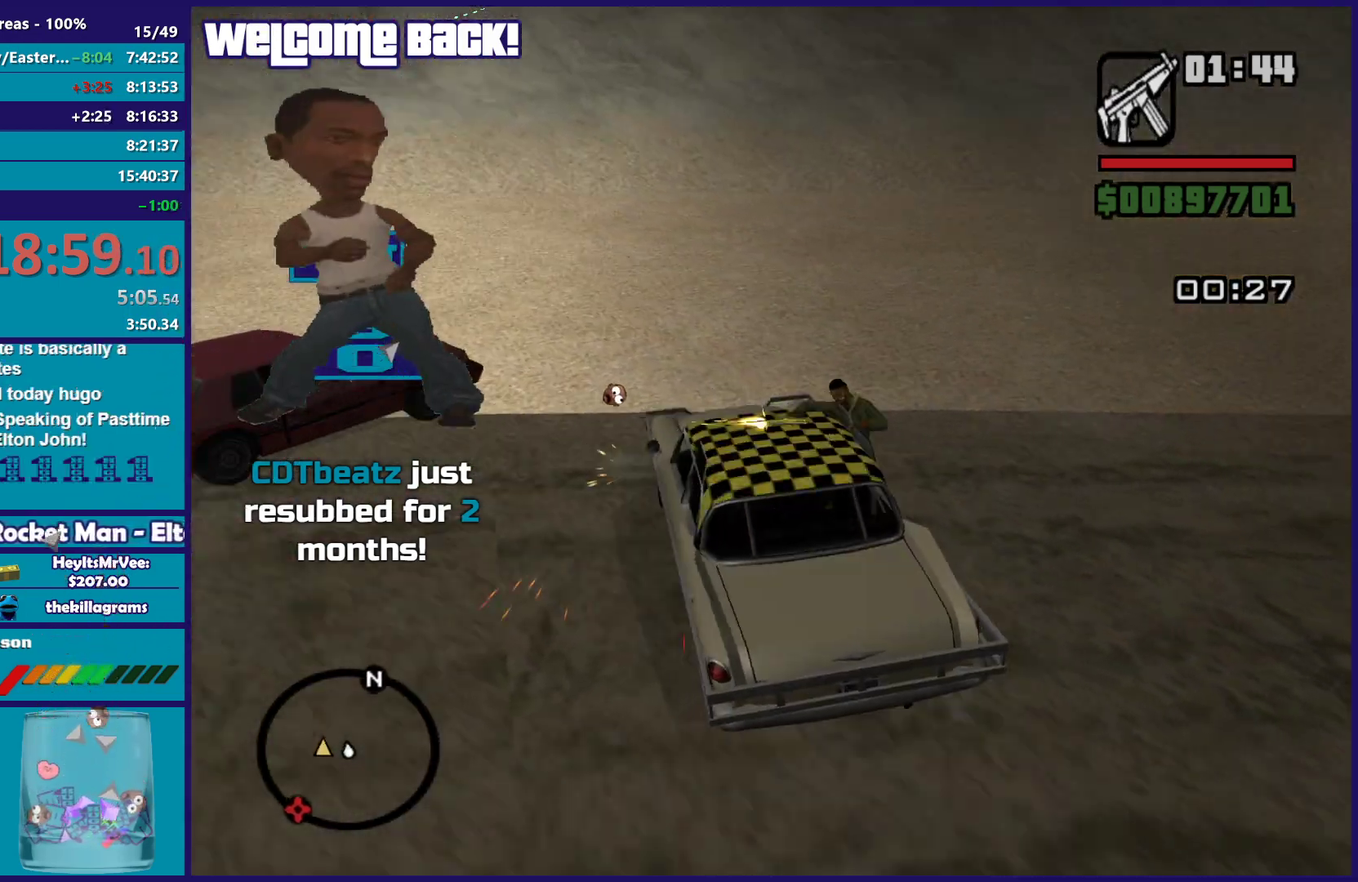
{"buttons": ["R2"], "left_stick": "right", "right_stick": "right", "events": [[150, "right_stick", "down-right"], [317, "right_stick", "right"]]}
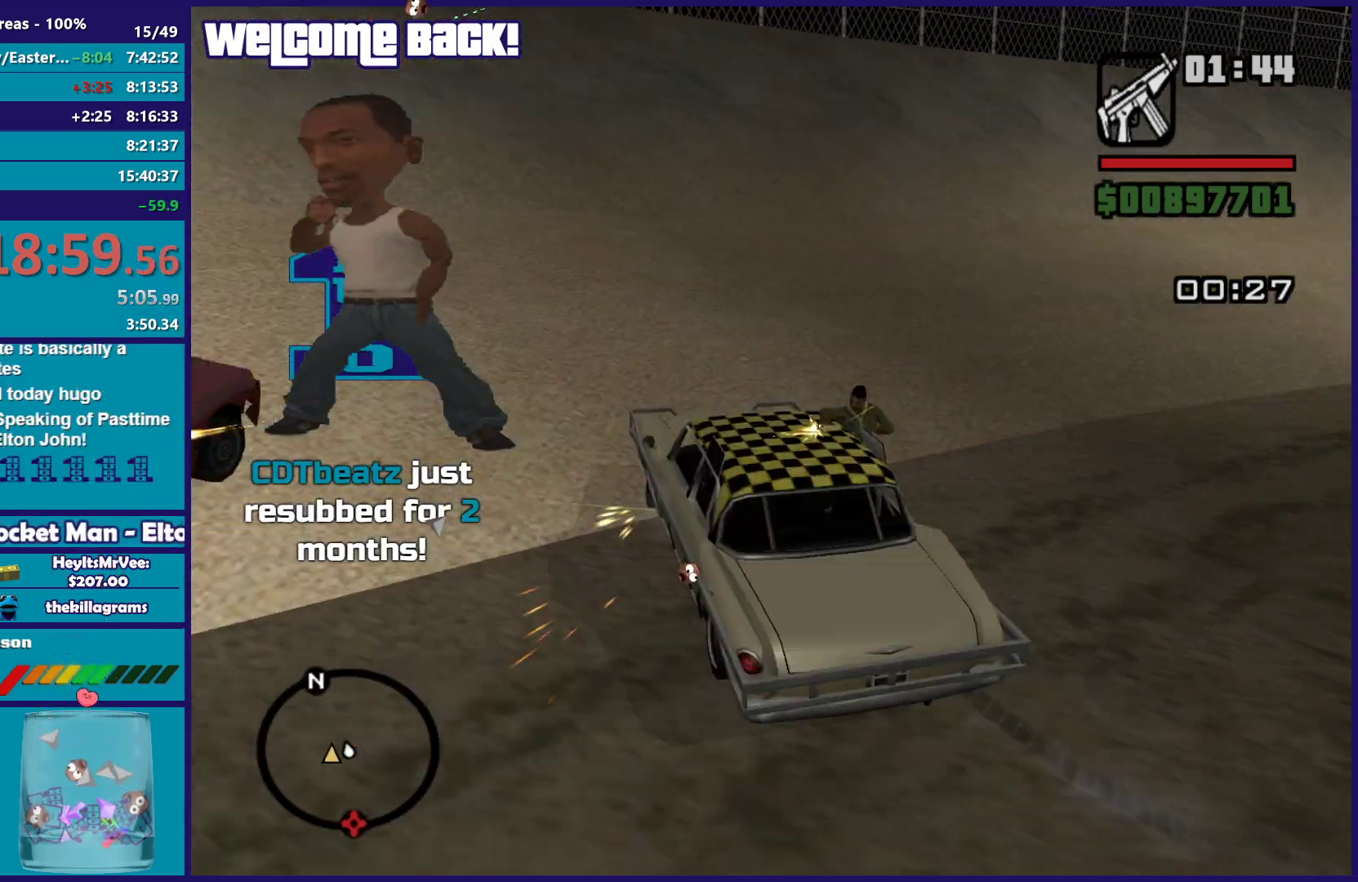
{"buttons": ["R2"], "left_stick": "left", "right_stick": "left", "events": [[83, "left_stick", "left"], [117, "right_stick", "down-left"], [217, "R2", "up"], [350, "R2", "down"], [367, "right_stick", "left"]]}
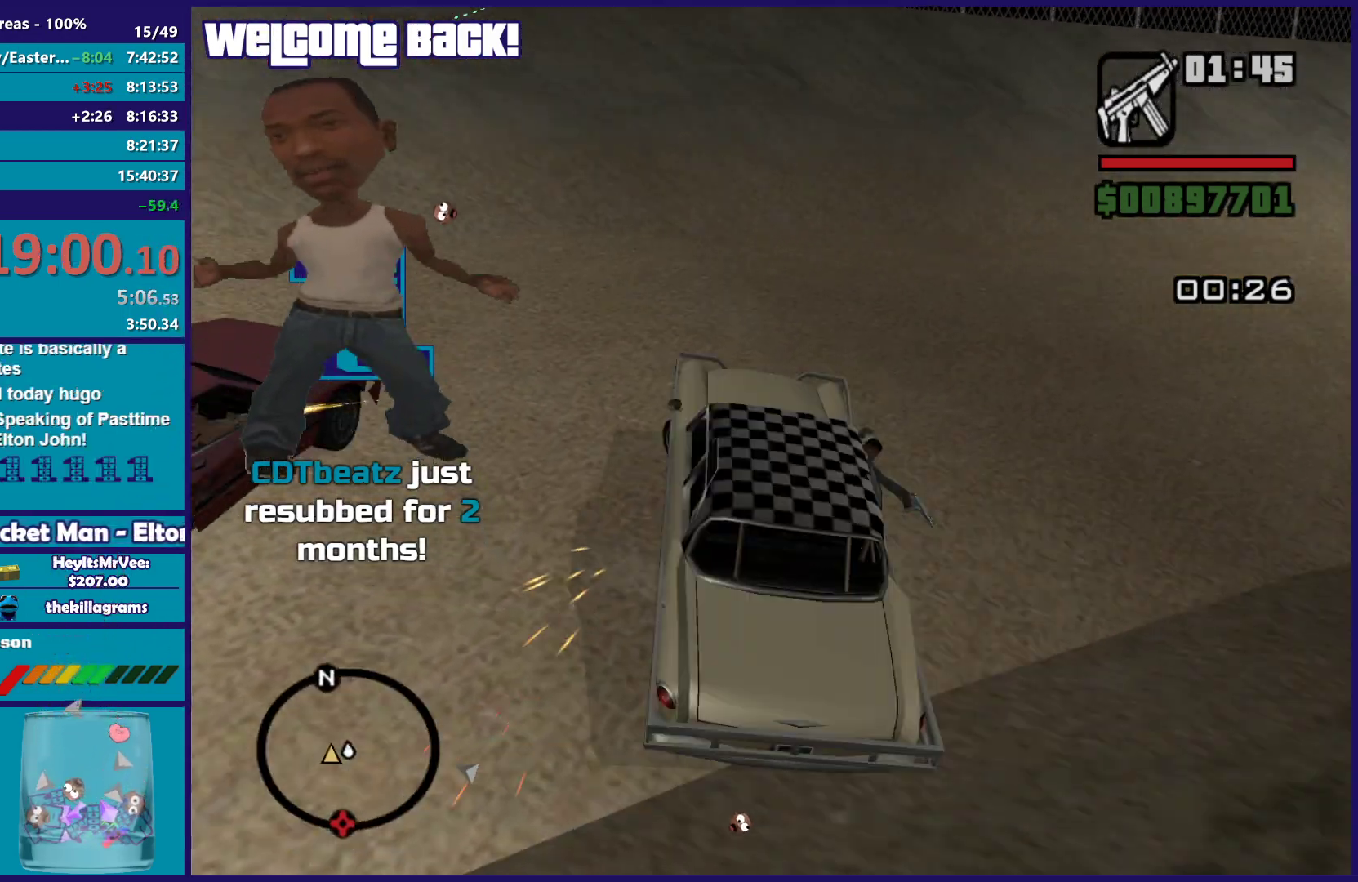
{"buttons": ["R2"], "left_stick": "left", "right_stick": "down-left", "events": [[117, "right_stick", "down-left"], [267, "right_stick", "center"], [417, "right_stick", "down-left"]]}
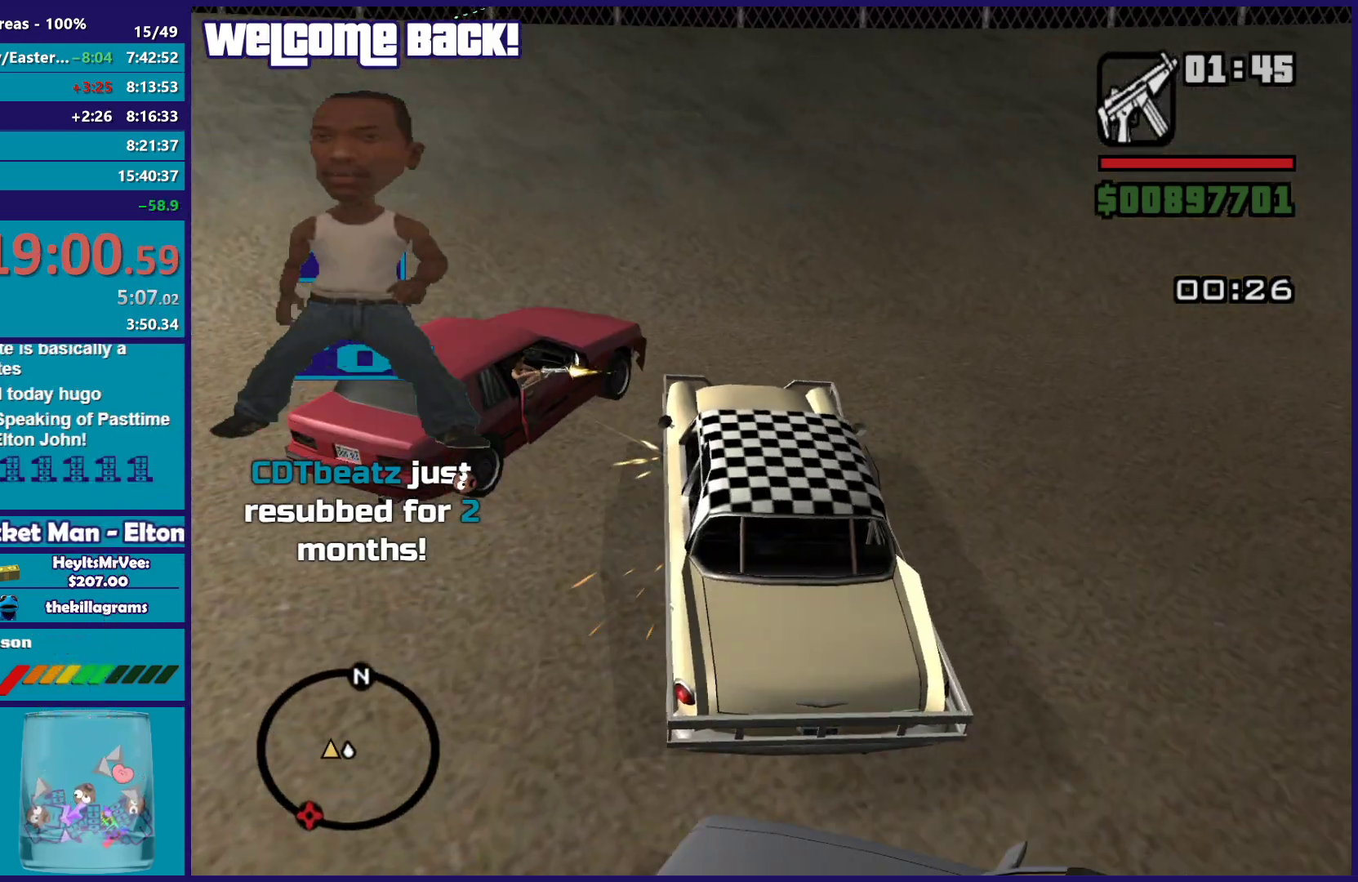
{"buttons": ["R2", "L3"], "left_stick": "left", "right_stick": "center", "events": [[67, "L3", "down"], [100, "right_stick", "center"], [300, "right_stick", "down-left"], [467, "right_stick", "center"]]}
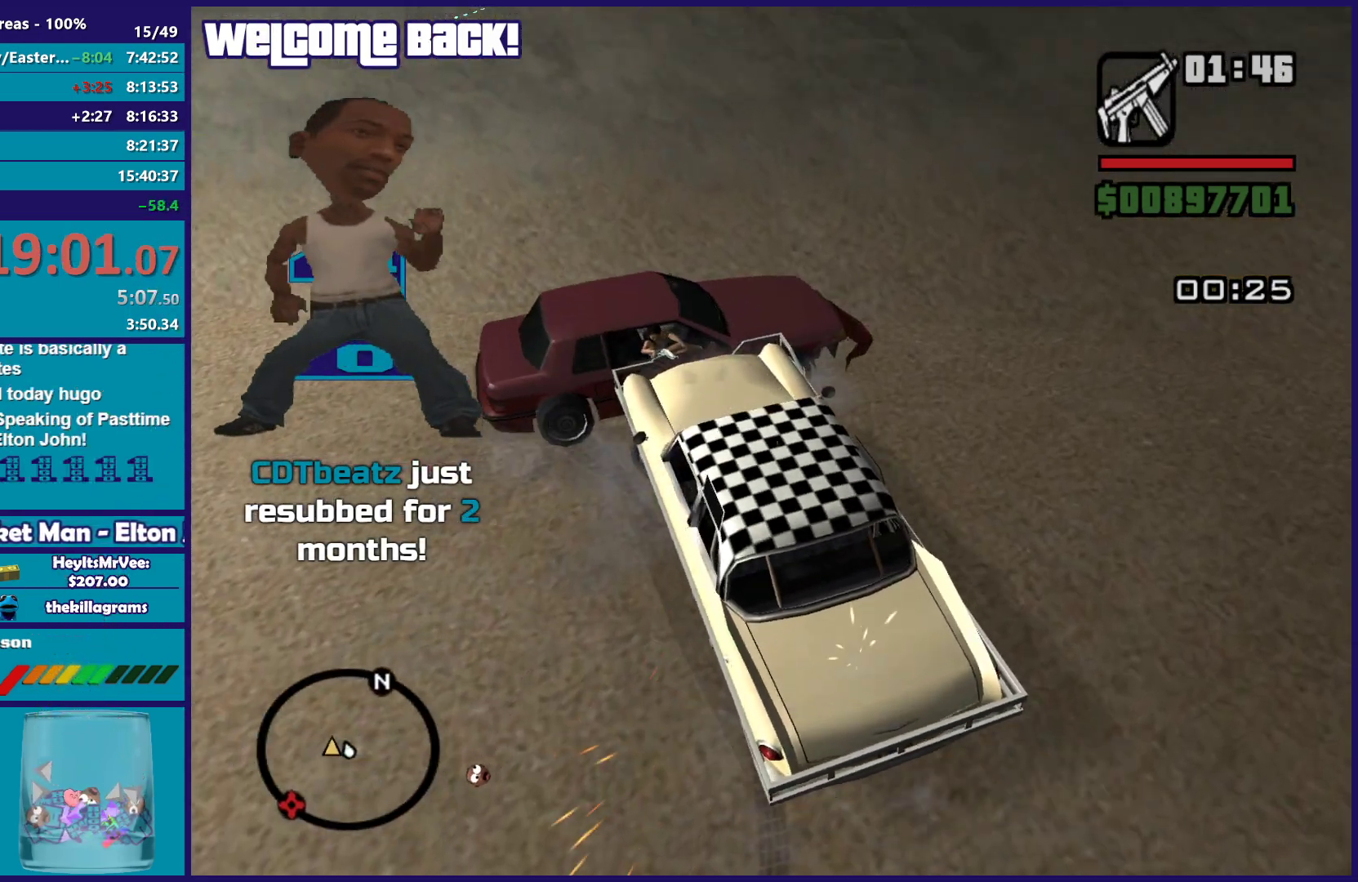
{"buttons": ["R2", "L3"], "left_stick": "left", "right_stick": "up-left", "events": [[67, "right_stick", "left"], [200, "right_stick", "up-left"]]}
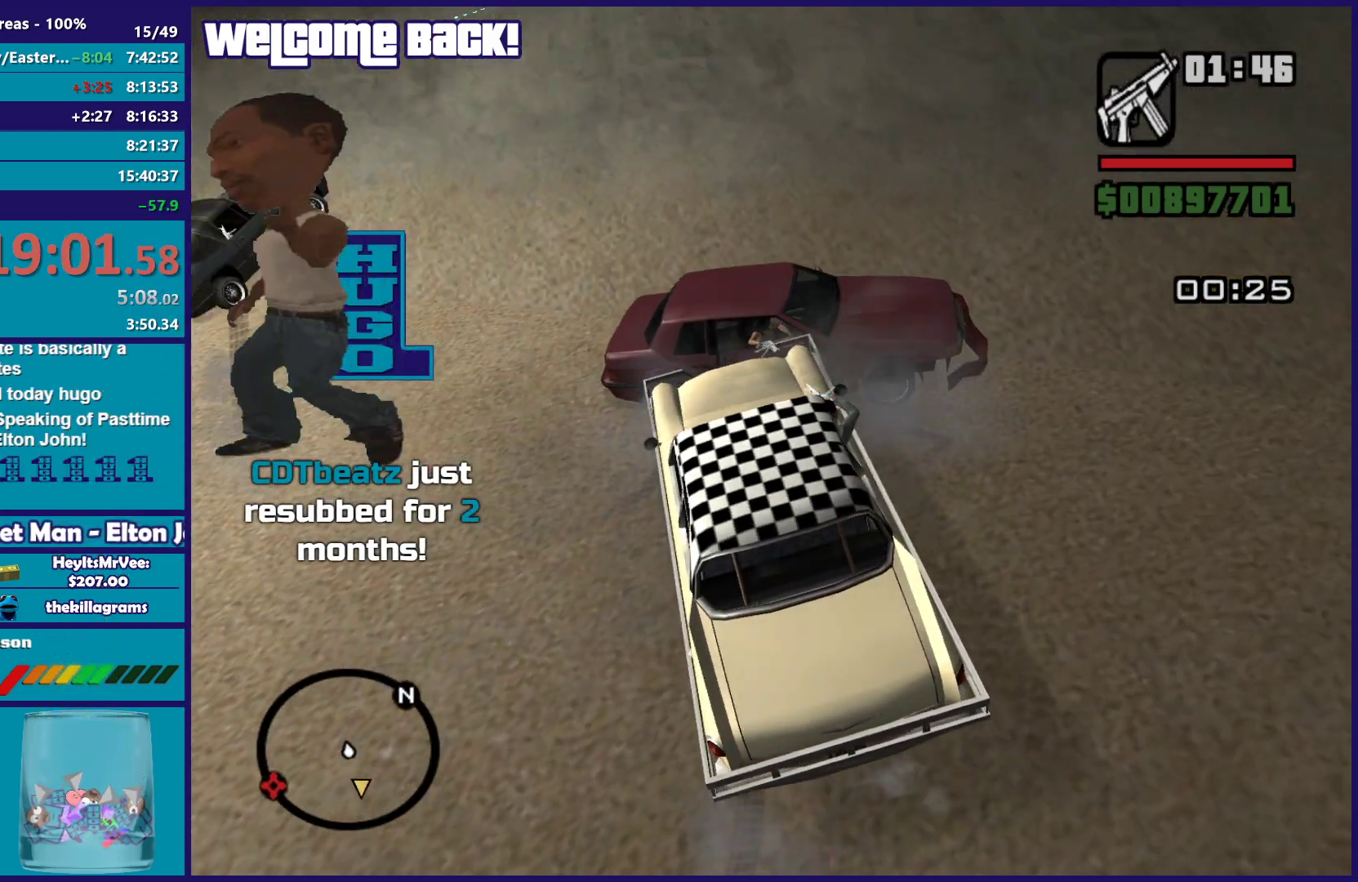
{"buttons": ["R2", "L3"], "left_stick": "left", "right_stick": "up", "events": [[267, "right_stick", "left"], [467, "right_stick", "up"]]}
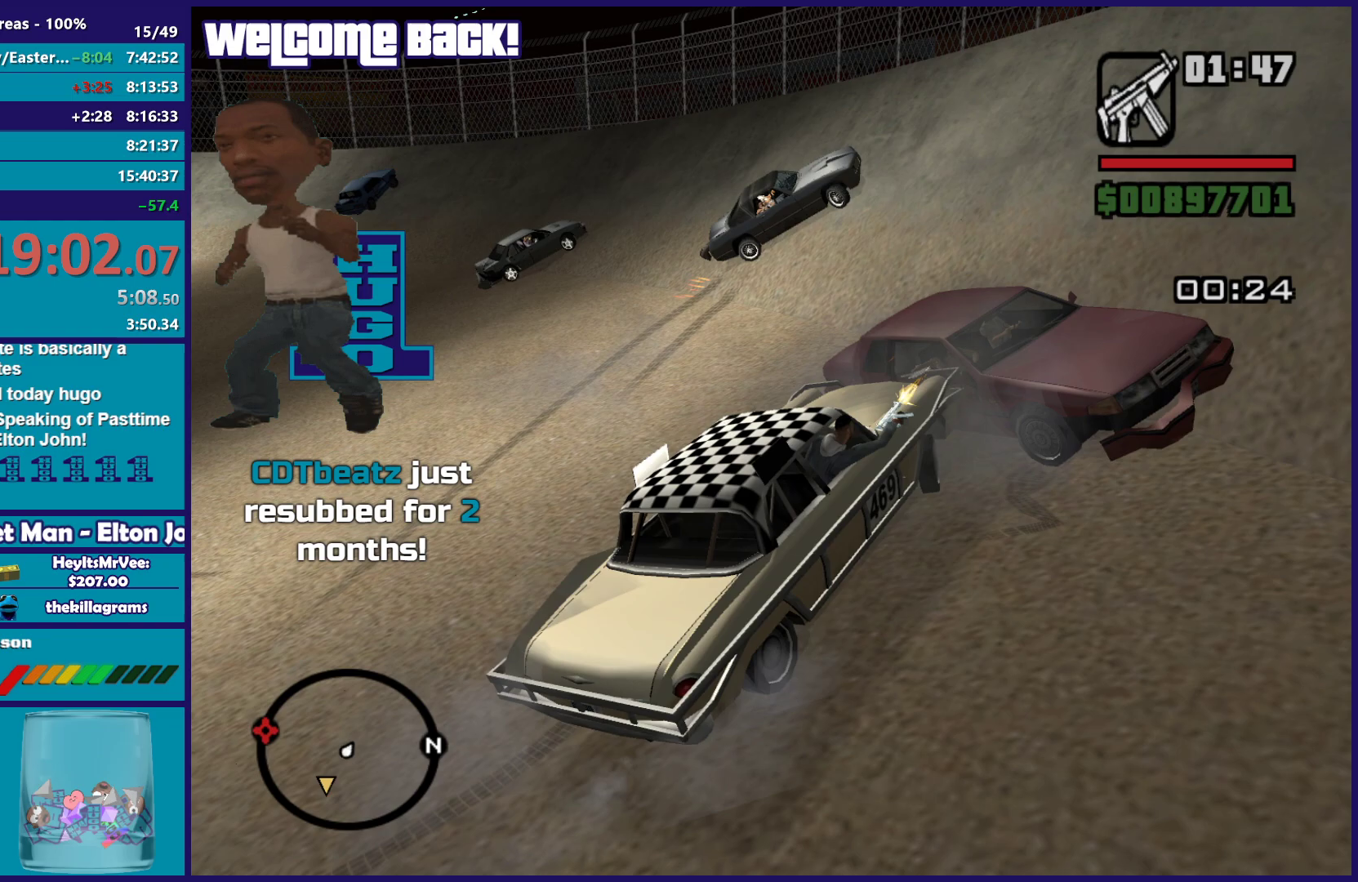
{"buttons": ["L2"], "left_stick": "right", "right_stick": "down-left", "events": [[100, "L3", "up"], [117, "right_stick", "down-left"], [183, "left_stick", "down-right"], [217, "L2", "down"], [250, "right_stick", "center"], [300, "R2", "up"], [400, "left_stick", "right"], [433, "right_stick", "down-left"]]}
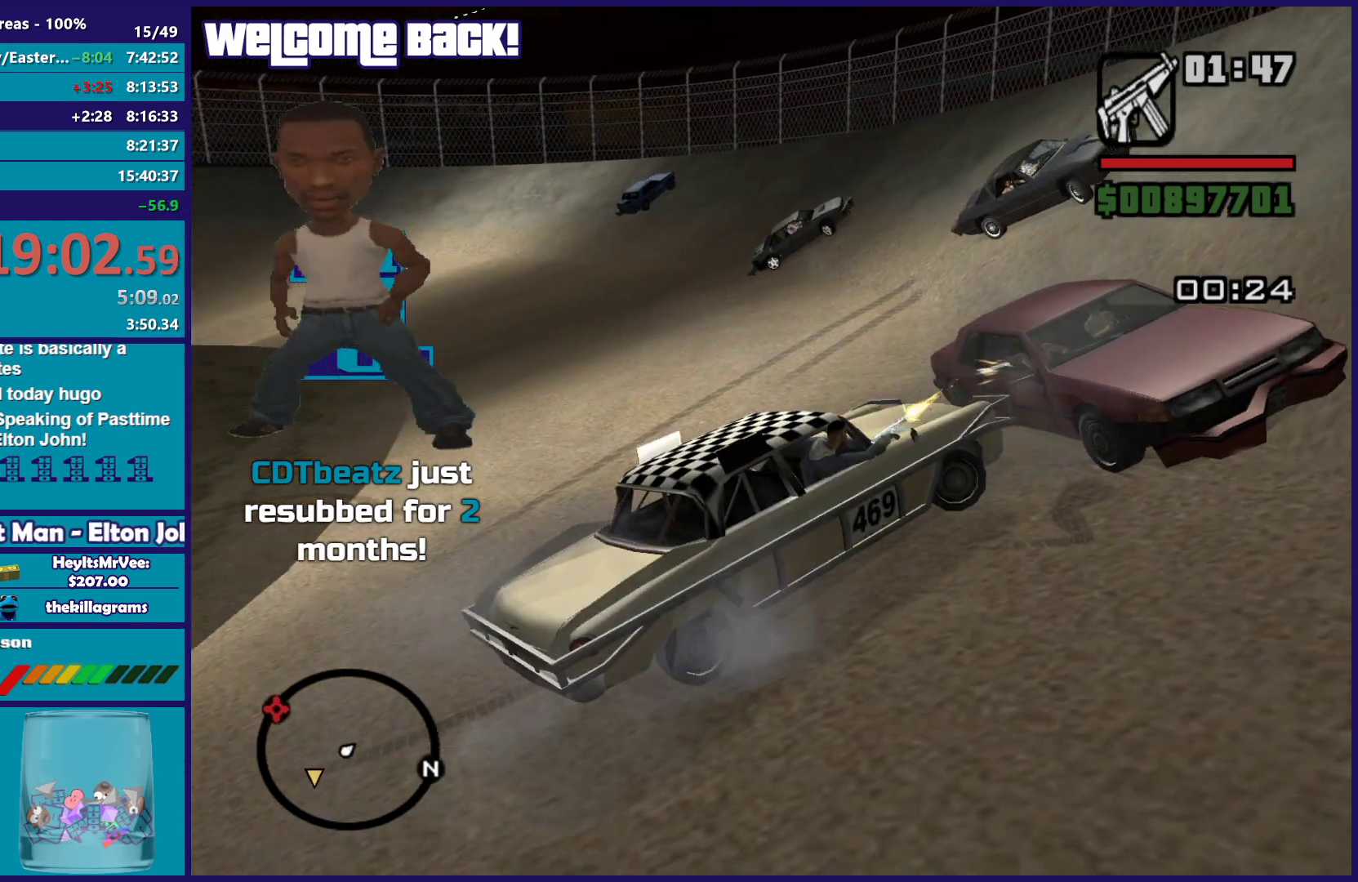
{"buttons": ["L2"], "left_stick": "right", "right_stick": "up-right", "events": [[383, "right_stick", "up-left"], [450, "right_stick", "up-right"]]}
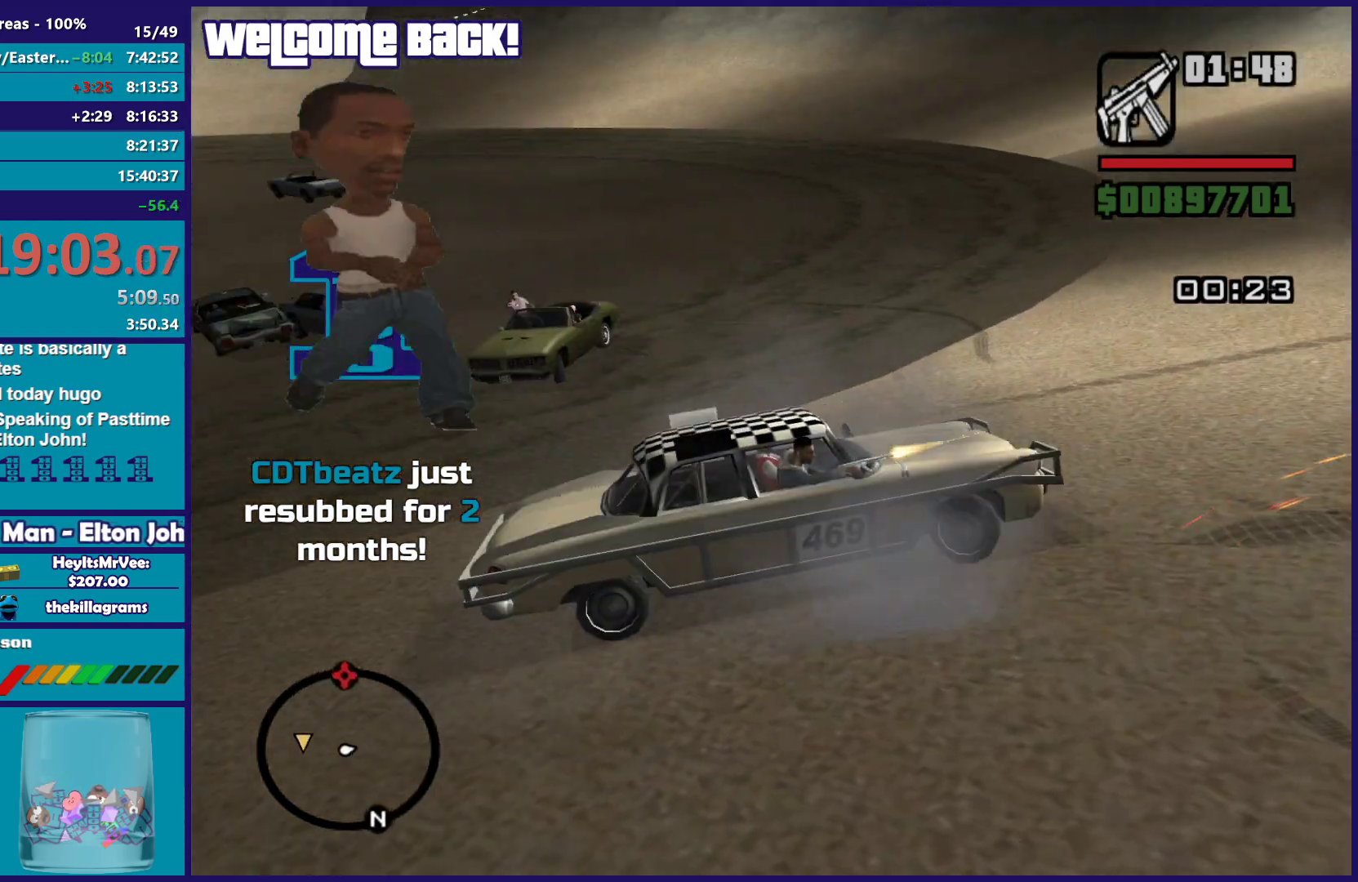
{"buttons": ["L2"], "left_stick": "right", "right_stick": "up-right", "events": []}
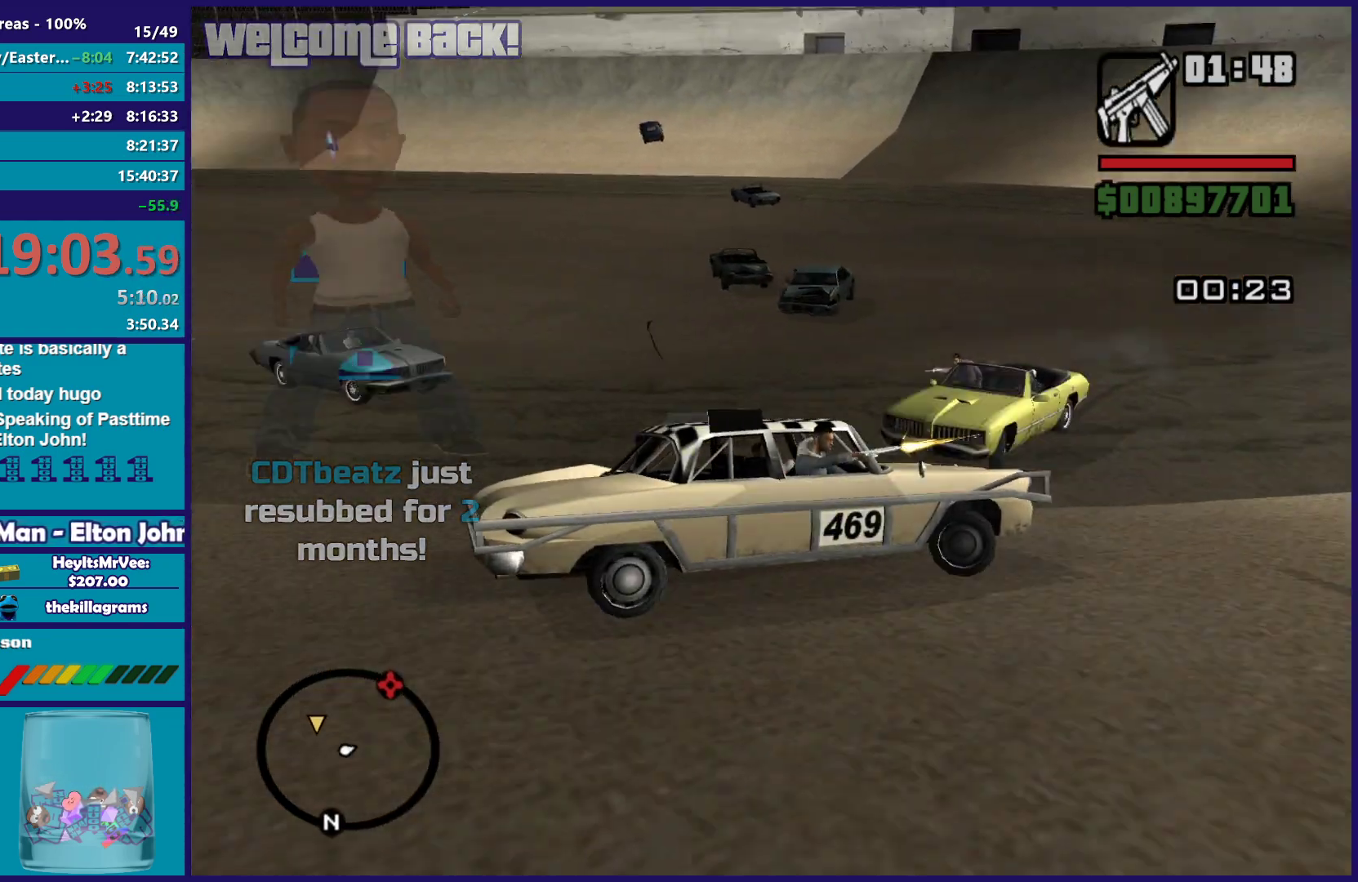
{"buttons": ["L2"], "left_stick": "right", "right_stick": "up-right", "events": []}
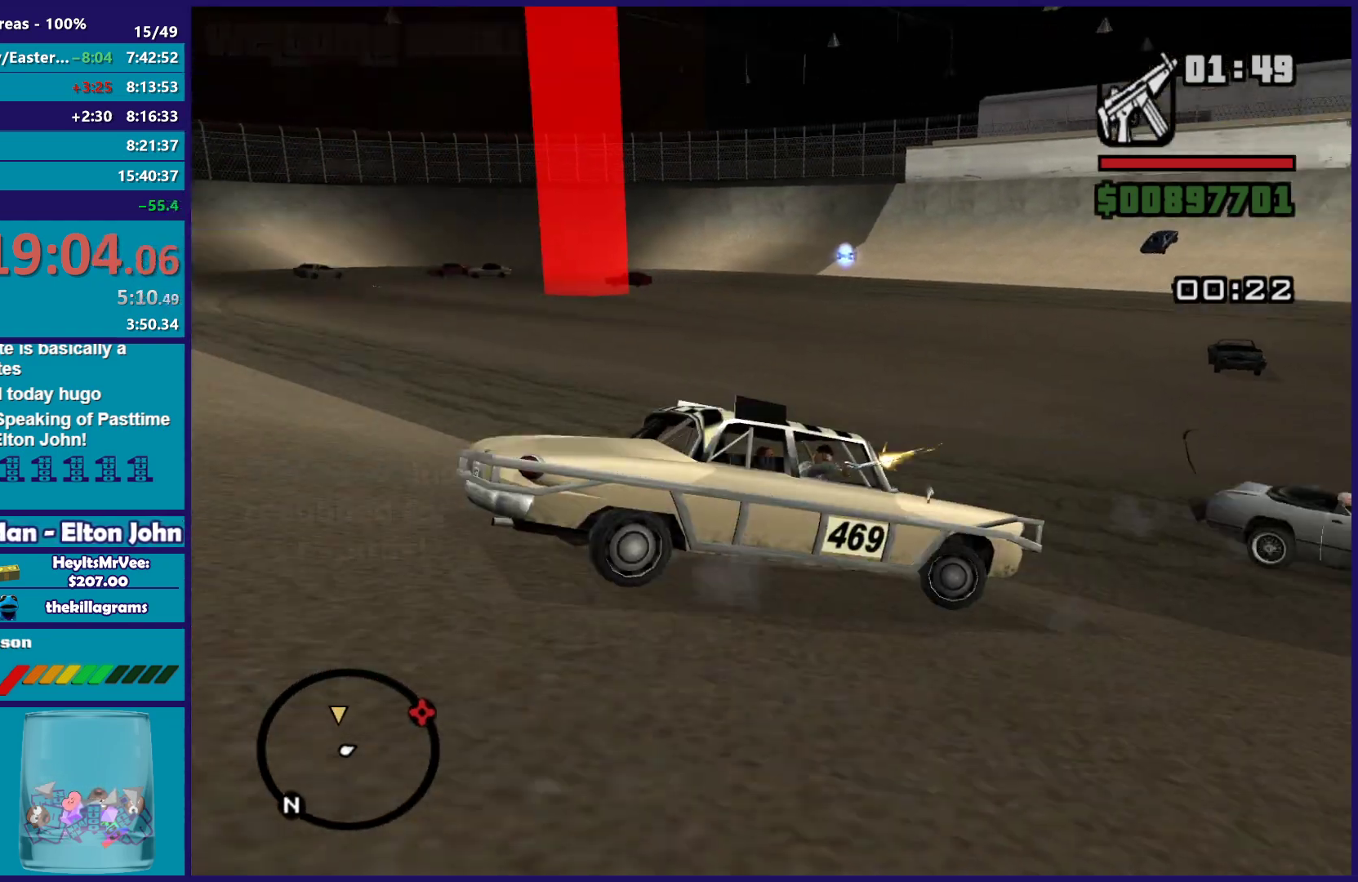
{"buttons": [], "left_stick": "center", "right_stick": "up-right", "events": [[17, "right_stick", "down-right"], [250, "right_stick", "right"], [367, "right_stick", "up-right"], [500, "L2", "up"], [500, "left_stick", "center"]]}
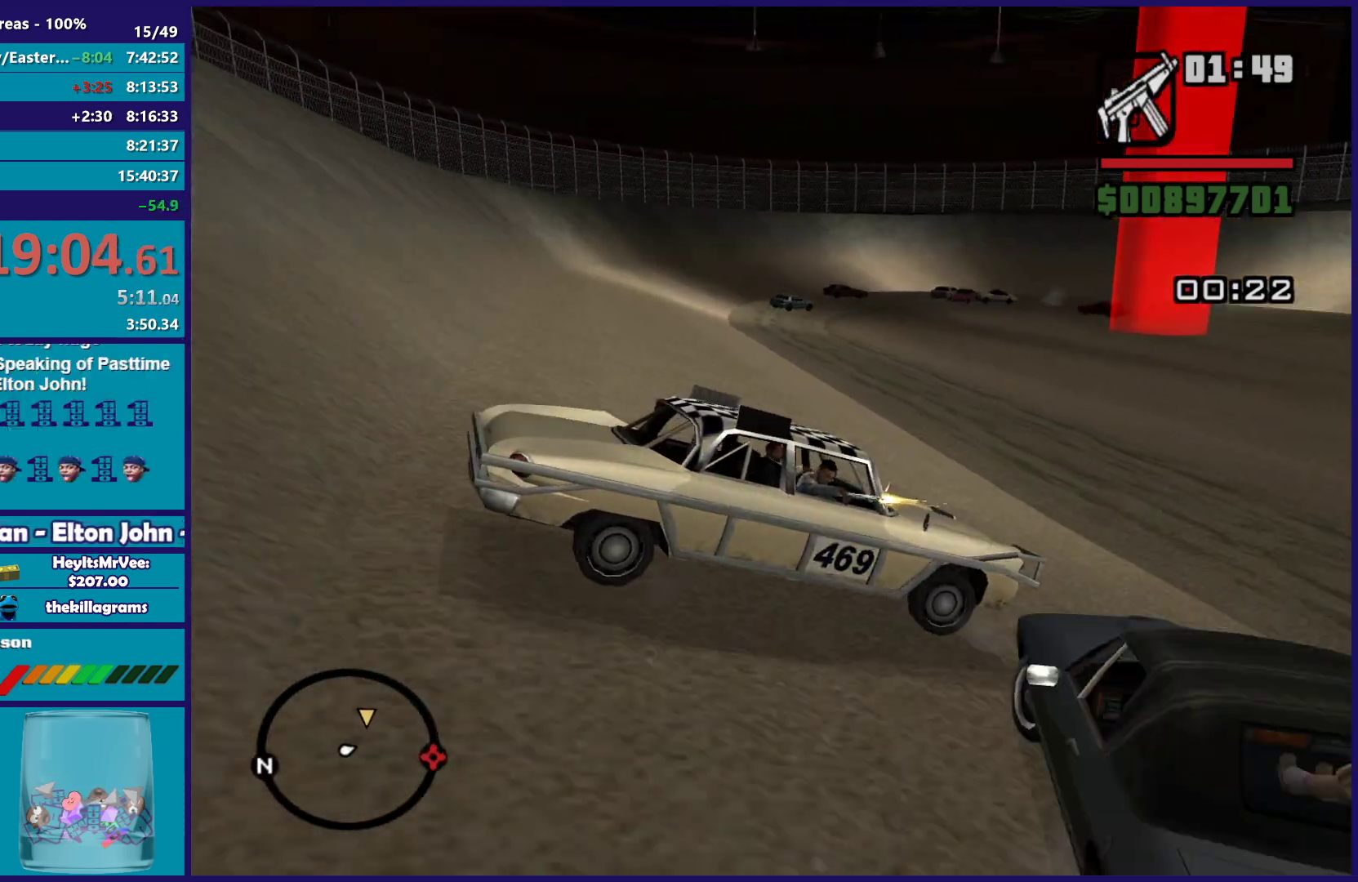
{"buttons": ["R2"], "left_stick": "center", "right_stick": "down", "events": [[33, "R2", "down"], [50, "left_stick", "left"], [150, "left_stick", "center"], [267, "left_stick", "left"], [350, "right_stick", "down-right"], [400, "right_stick", "down"], [467, "left_stick", "center"]]}
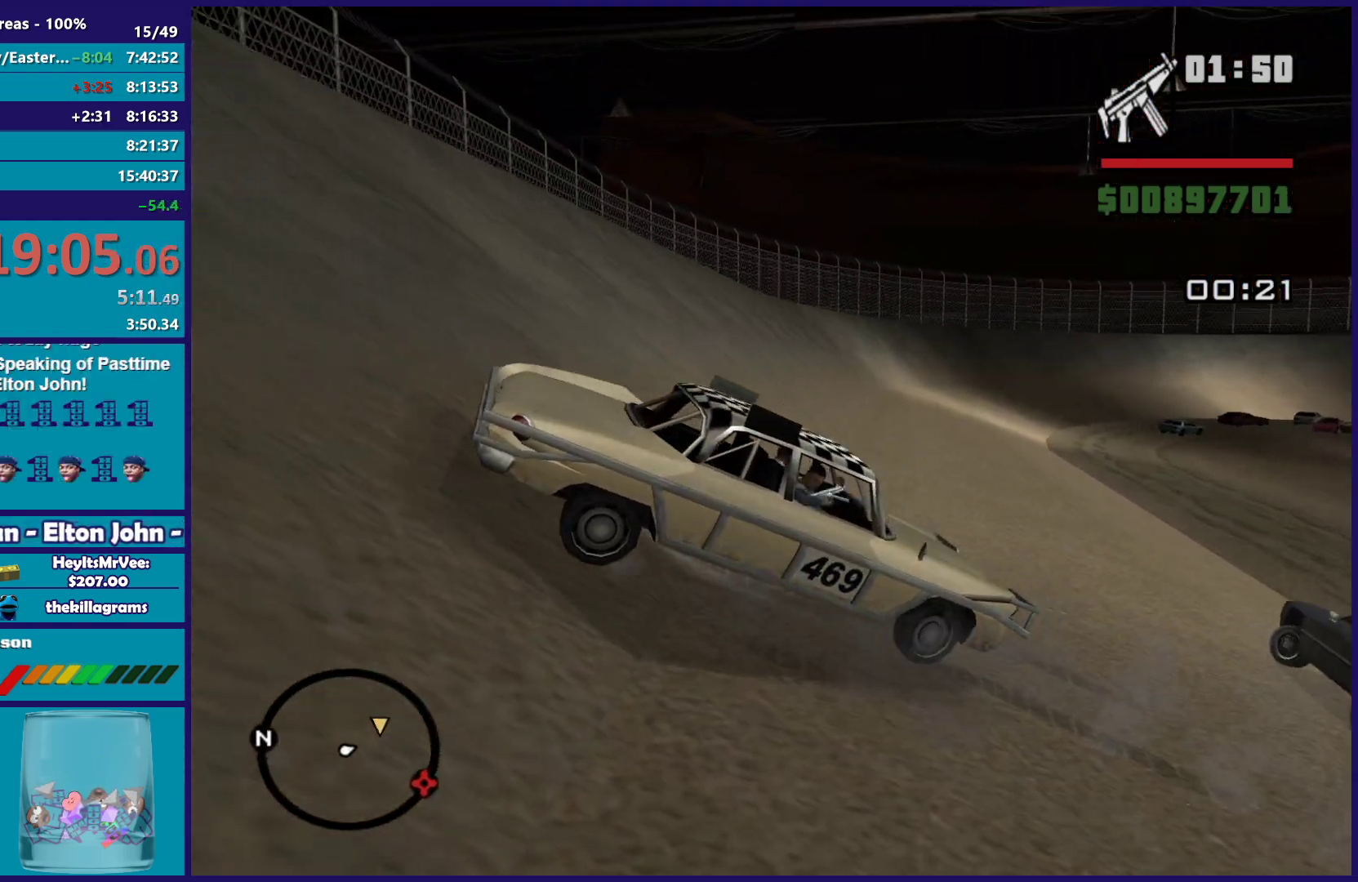
{"buttons": ["R2"], "left_stick": "left", "right_stick": "right", "events": [[50, "left_stick", "left"], [50, "right_stick", "center"], [183, "right_stick", "down"], [350, "right_stick", "right"]]}
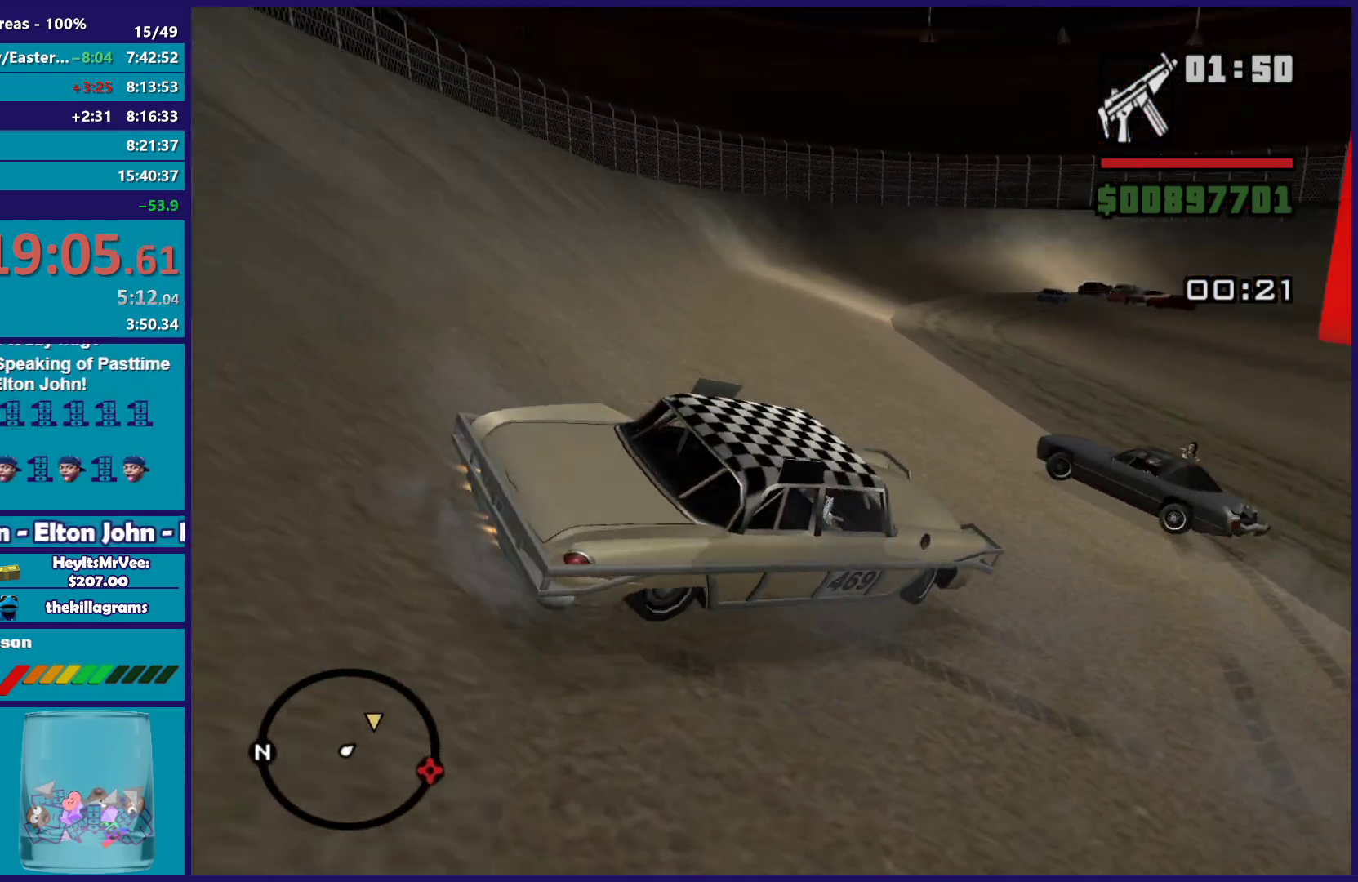
{"buttons": ["R2"], "left_stick": "down-right", "right_stick": "down", "events": [[50, "left_stick", "up-left"], [167, "right_stick", "center"], [217, "left_stick", "center"], [450, "left_stick", "down-right"], [450, "right_stick", "down"]]}
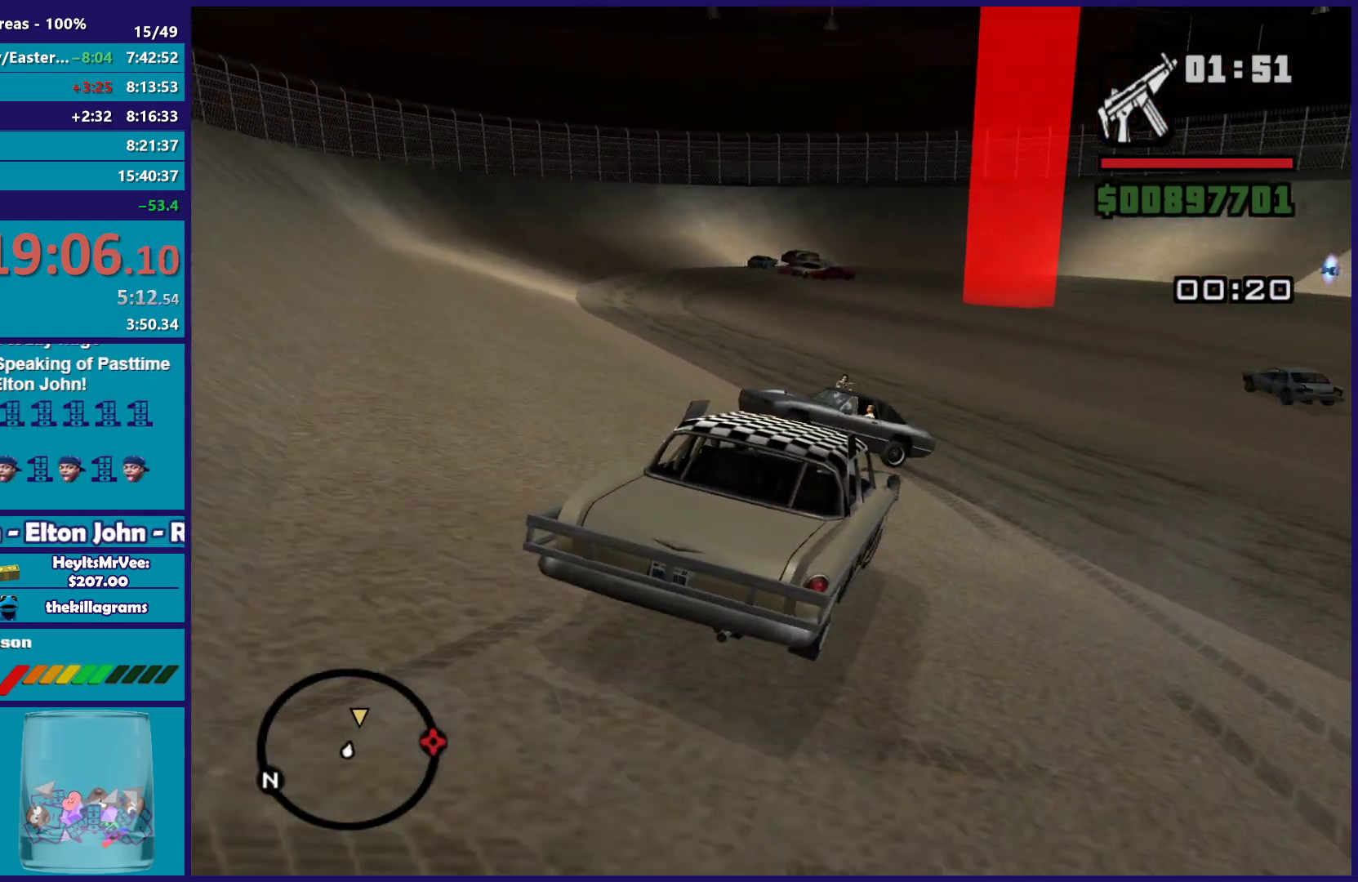
{"buttons": ["R2"], "left_stick": "up", "right_stick": "center", "events": [[17, "right_stick", "down-left"], [167, "right_stick", "center"], [250, "left_stick", "left"], [333, "right_stick", "down-left"], [500, "left_stick", "up"], [500, "right_stick", "center"]]}
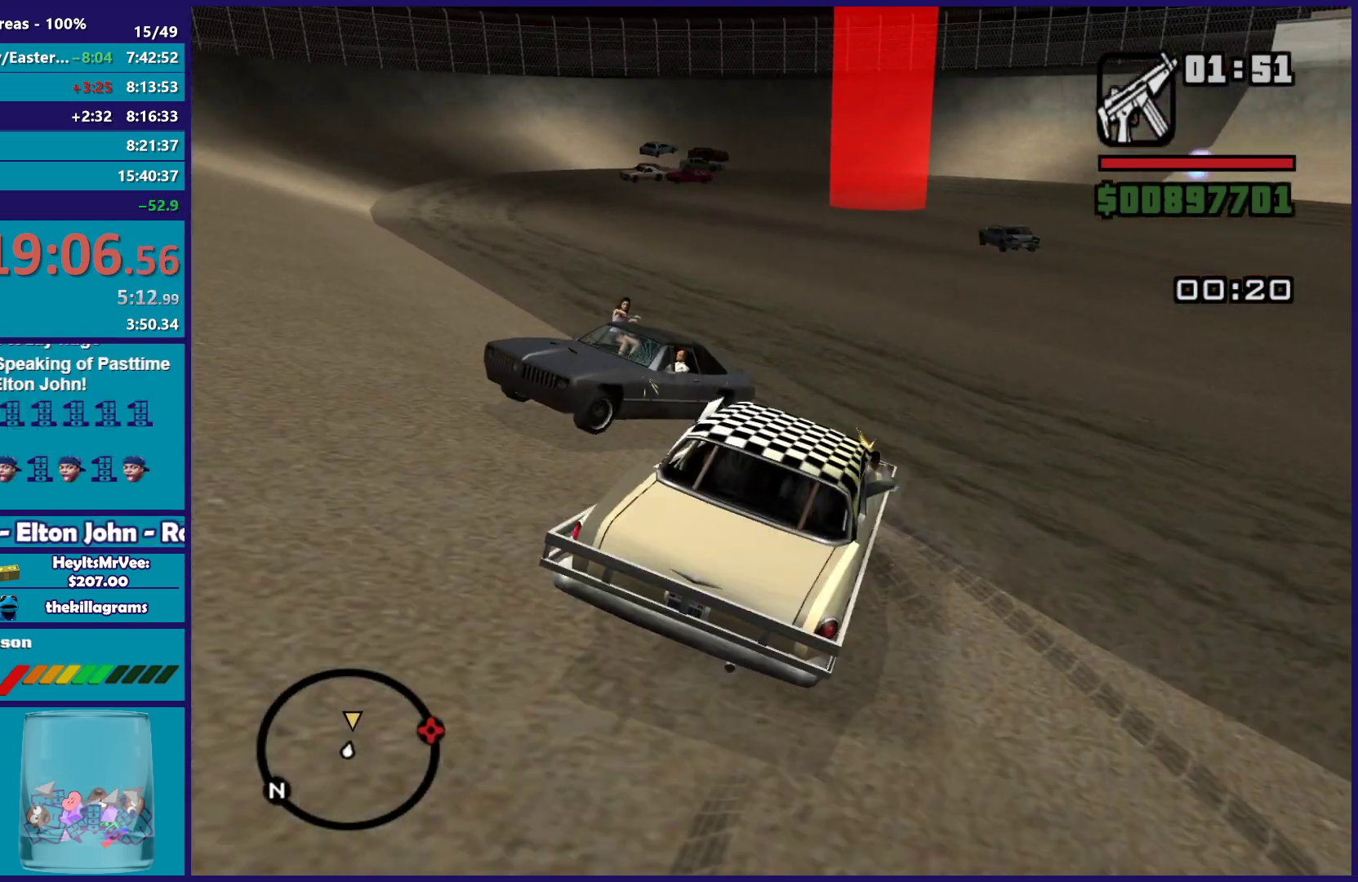
{"buttons": ["R2"], "left_stick": "left", "right_stick": "center", "events": [[17, "left_stick", "center"], [167, "right_stick", "down-left"], [283, "left_stick", "left"], [350, "right_stick", "center"]]}
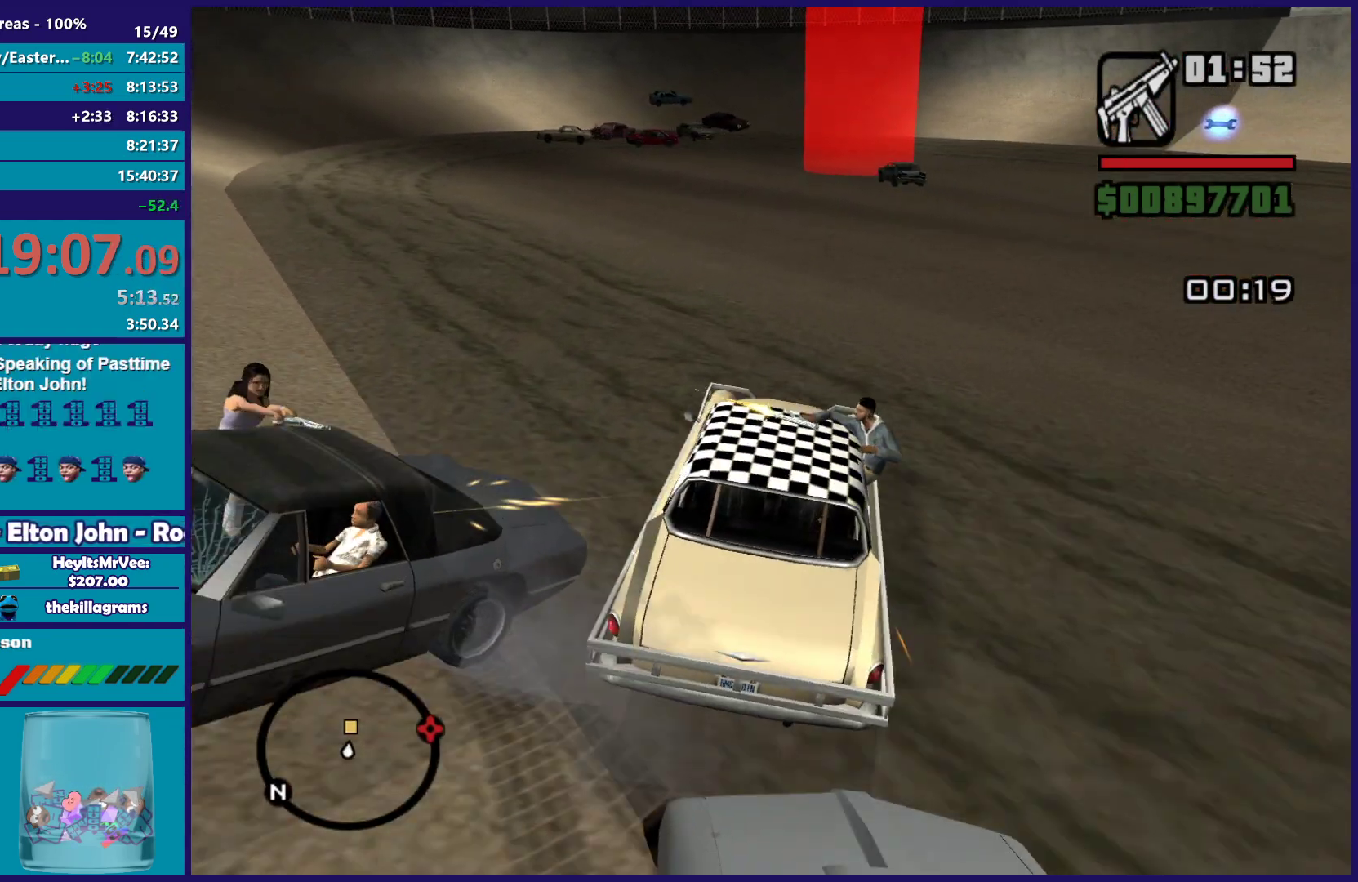
{"buttons": ["L2"], "left_stick": "right", "right_stick": "down-right", "events": [[83, "left_stick", "right"], [100, "right_stick", "down-left"], [150, "right_stick", "center"], [267, "right_stick", "down"], [317, "R2", "up"], [317, "right_stick", "down-right"], [367, "L2", "down"]]}
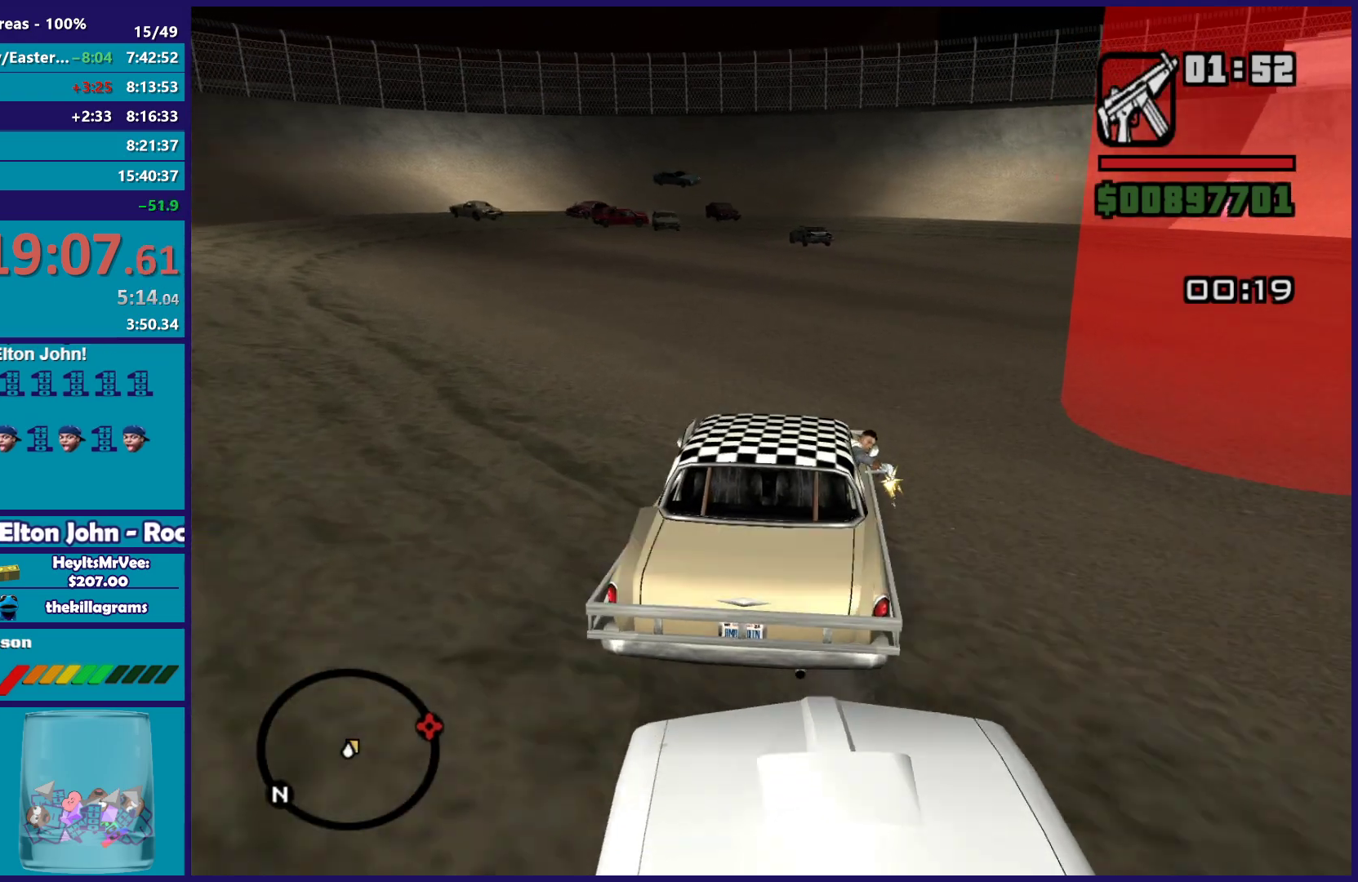
{"buttons": ["L3"], "left_stick": "right", "right_stick": "down-right", "events": [[17, "L2", "up"], [183, "L3", "down"]]}
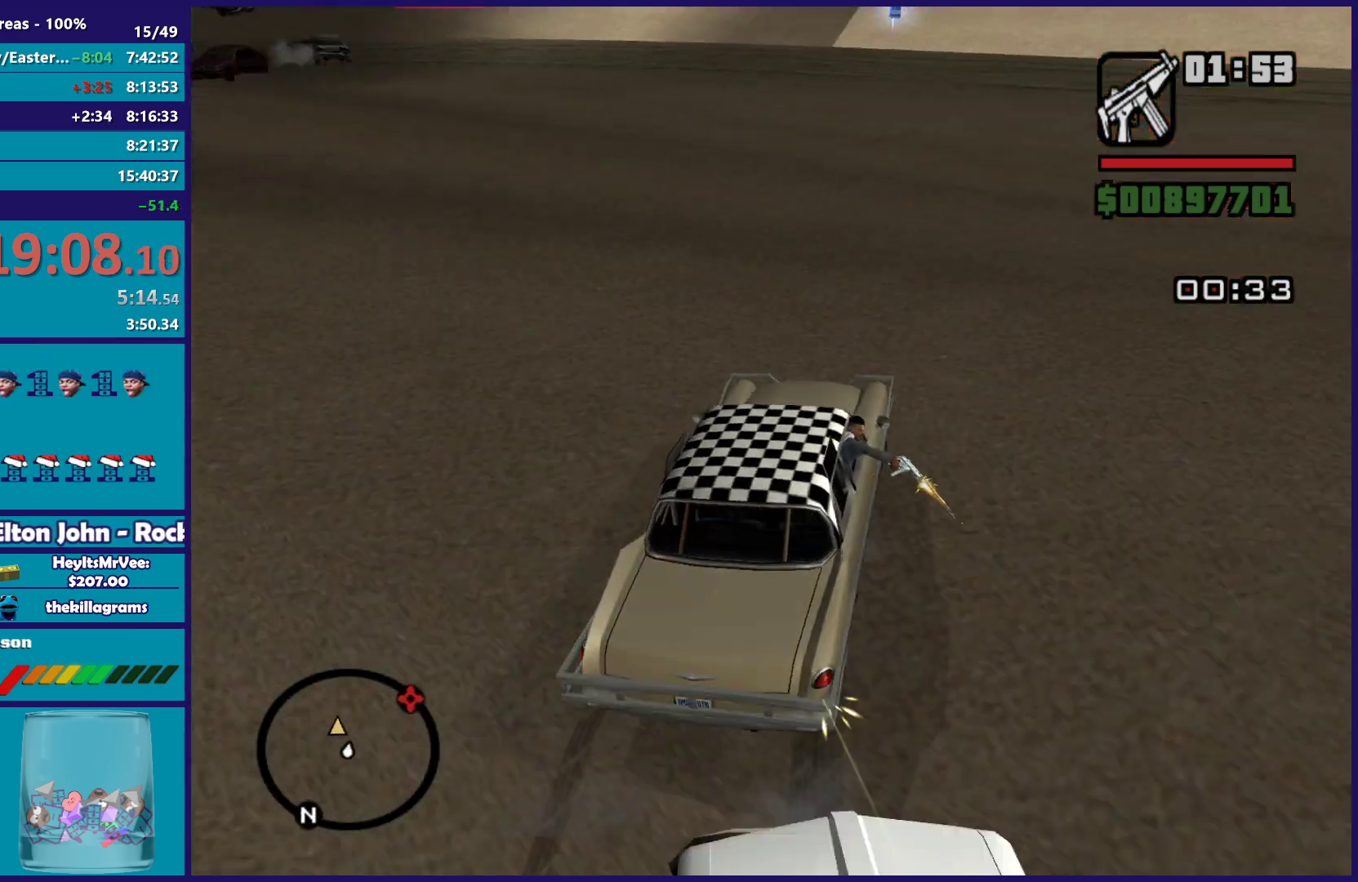
{"buttons": [], "left_stick": "right", "right_stick": "down-right", "events": [[167, "L3", "up"], [283, "right_stick", "up-right"], [300, "left_stick", "up"], [400, "left_stick", "right"], [500, "right_stick", "down-right"]]}
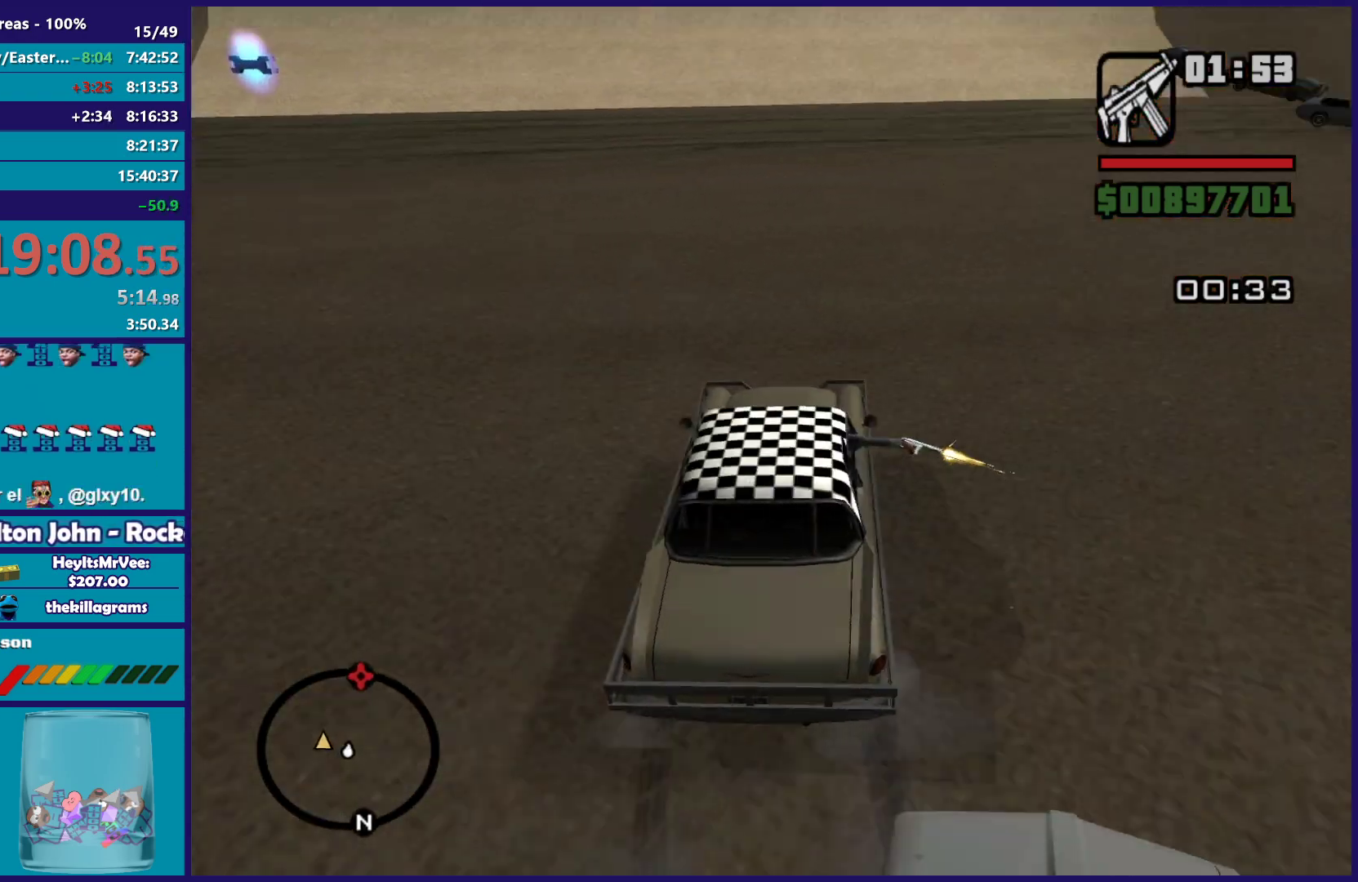
{"buttons": ["R2", "L3"], "left_stick": "left", "right_stick": "left", "events": [[67, "left_stick", "left"], [117, "right_stick", "down-left"], [333, "R2", "down"], [417, "L3", "down"], [483, "right_stick", "left"]]}
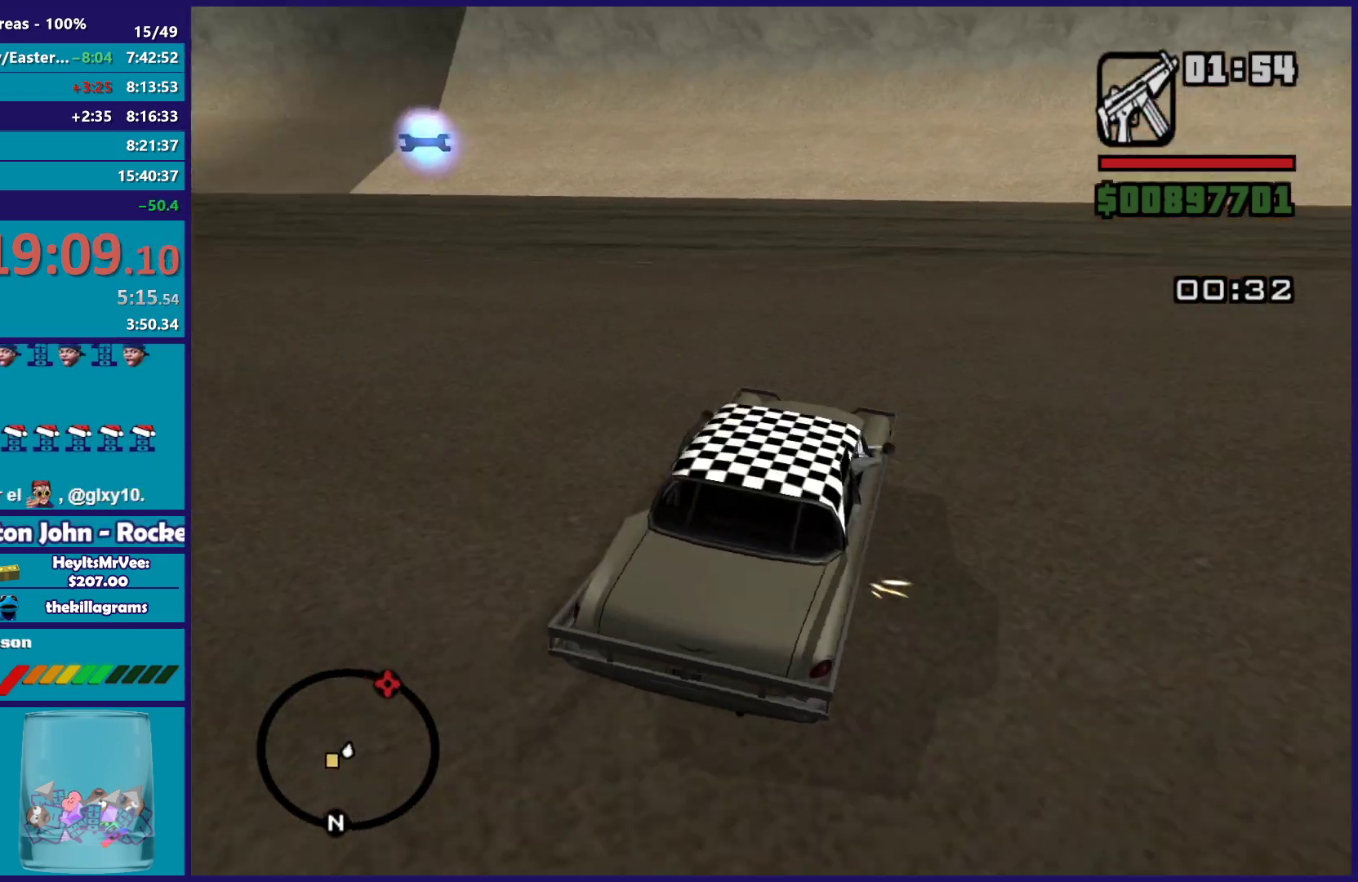
{"buttons": ["R2", "L3"], "left_stick": "left", "right_stick": "down-left", "events": [[117, "right_stick", "down-left"], [250, "R2", "up"], [300, "R2", "down"]]}